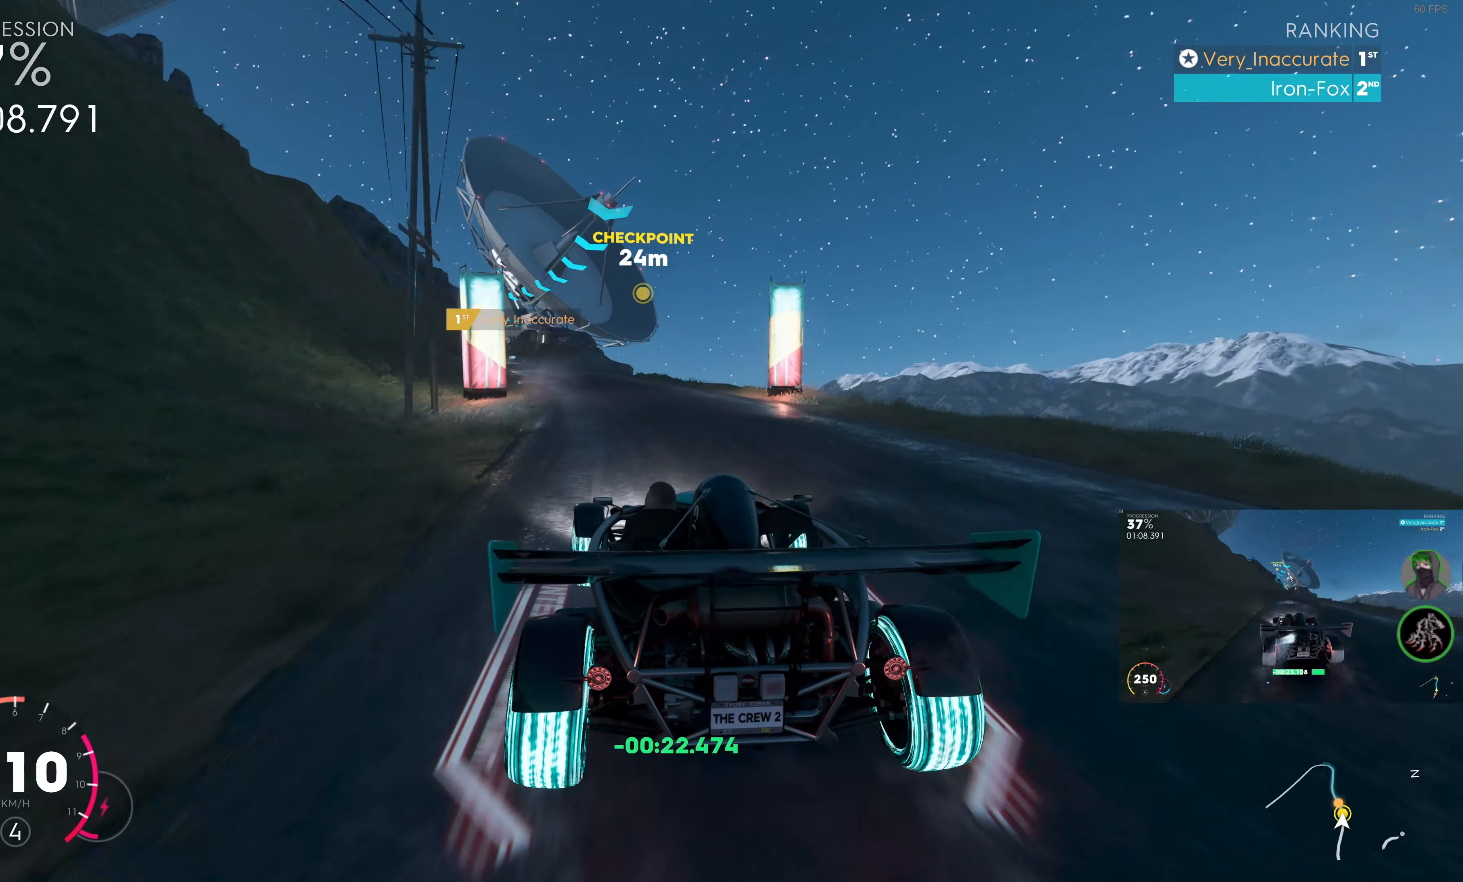
Gameplay with a controller (PlayStation layout); each line is a JSON object with the inputs held at the frame after it. "events" lists button and stick changes between this image and that frame as [ms after this image, input, new state], when the widget could be followed in between.
{"buttons": ["R2"], "left_stick": "center", "right_stick": "center", "events": [[417, "left_stick", "center"]]}
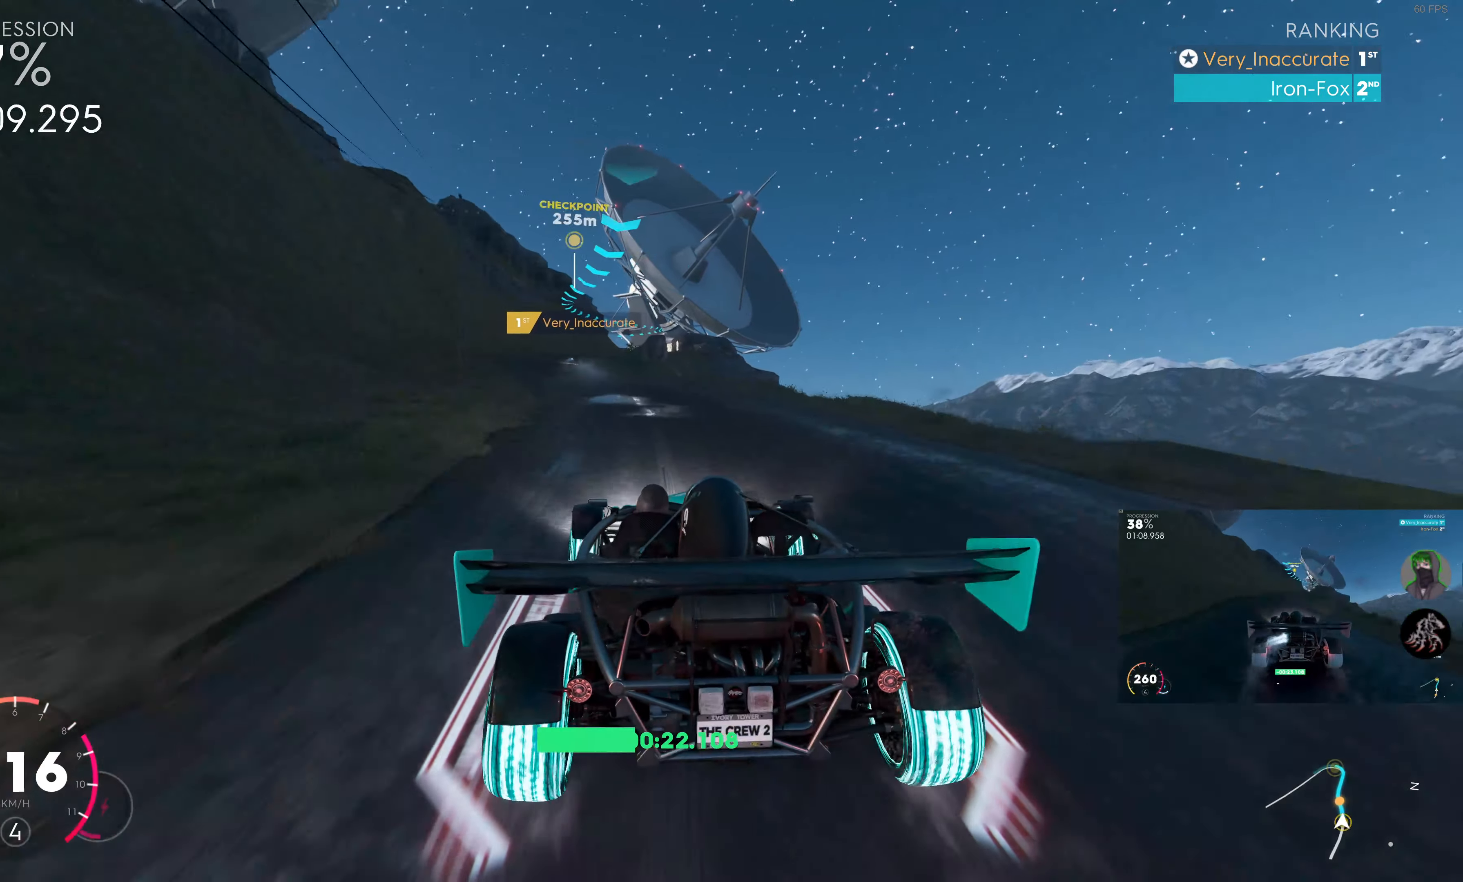
{"buttons": ["R2"], "left_stick": "center", "right_stick": "center", "events": [[17, "left_stick", "up-left"], [167, "left_stick", "left"], [317, "left_stick", "center"]]}
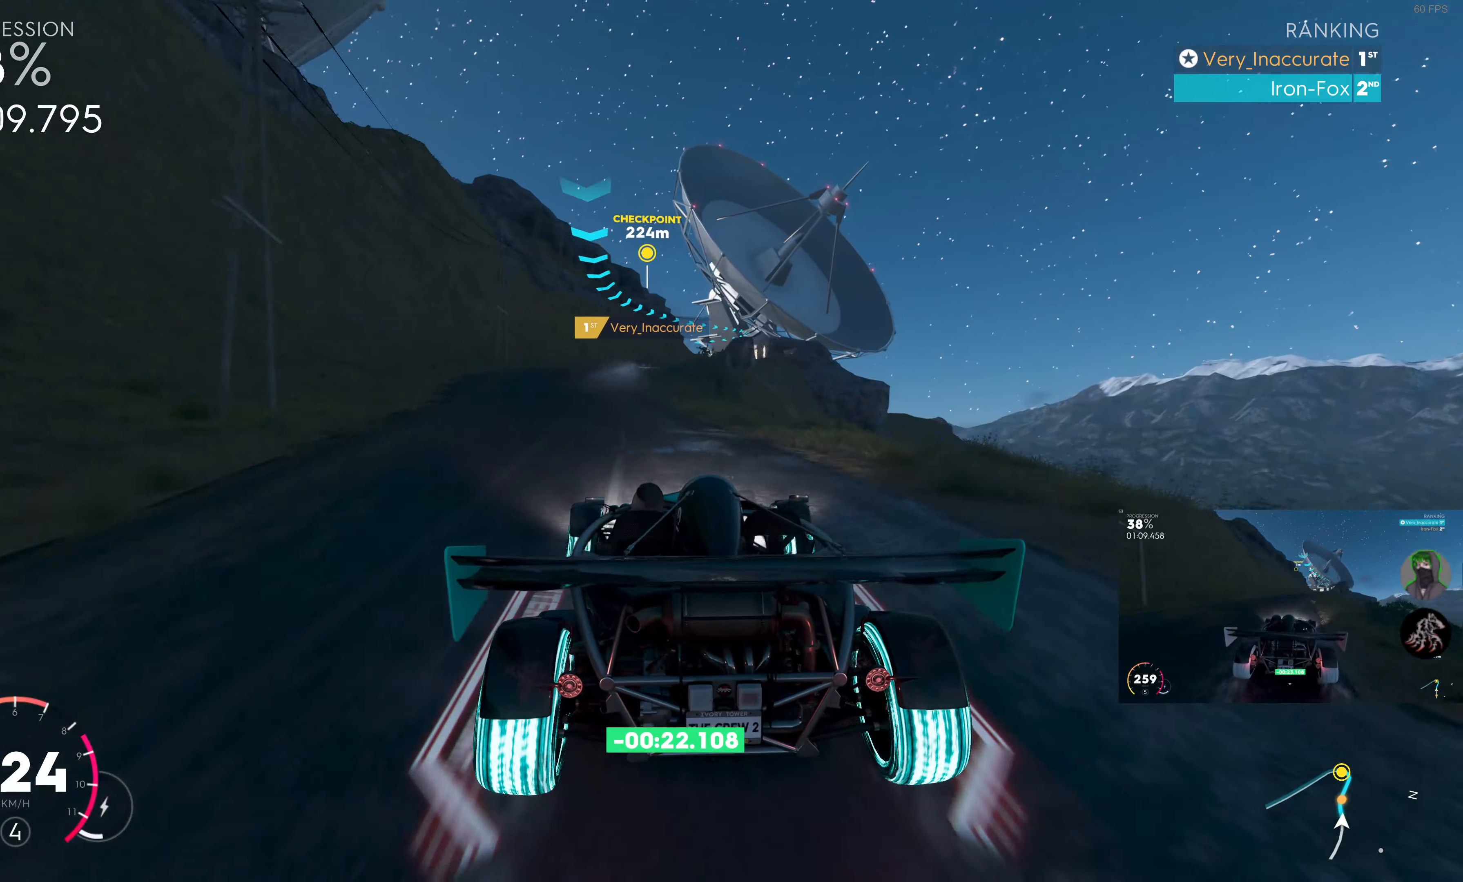
{"buttons": ["R2"], "left_stick": "up", "right_stick": "center", "events": [[33, "left_stick", "left"], [183, "left_stick", "center"], [450, "left_stick", "up"]]}
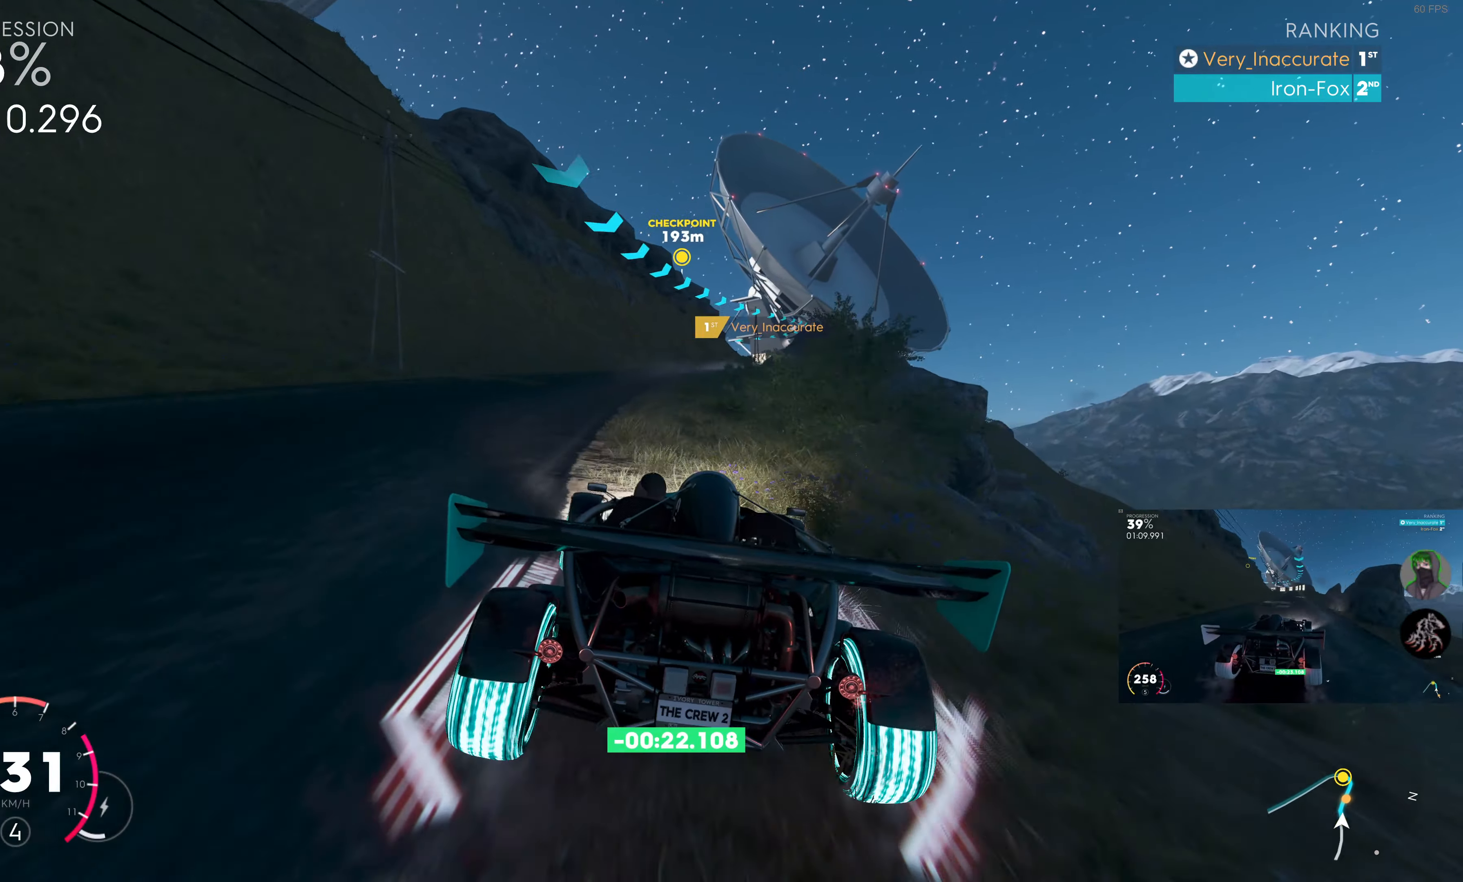
{"buttons": ["R2"], "left_stick": "center", "right_stick": "center", "events": [[100, "left_stick", "up-right"], [333, "left_stick", "center"]]}
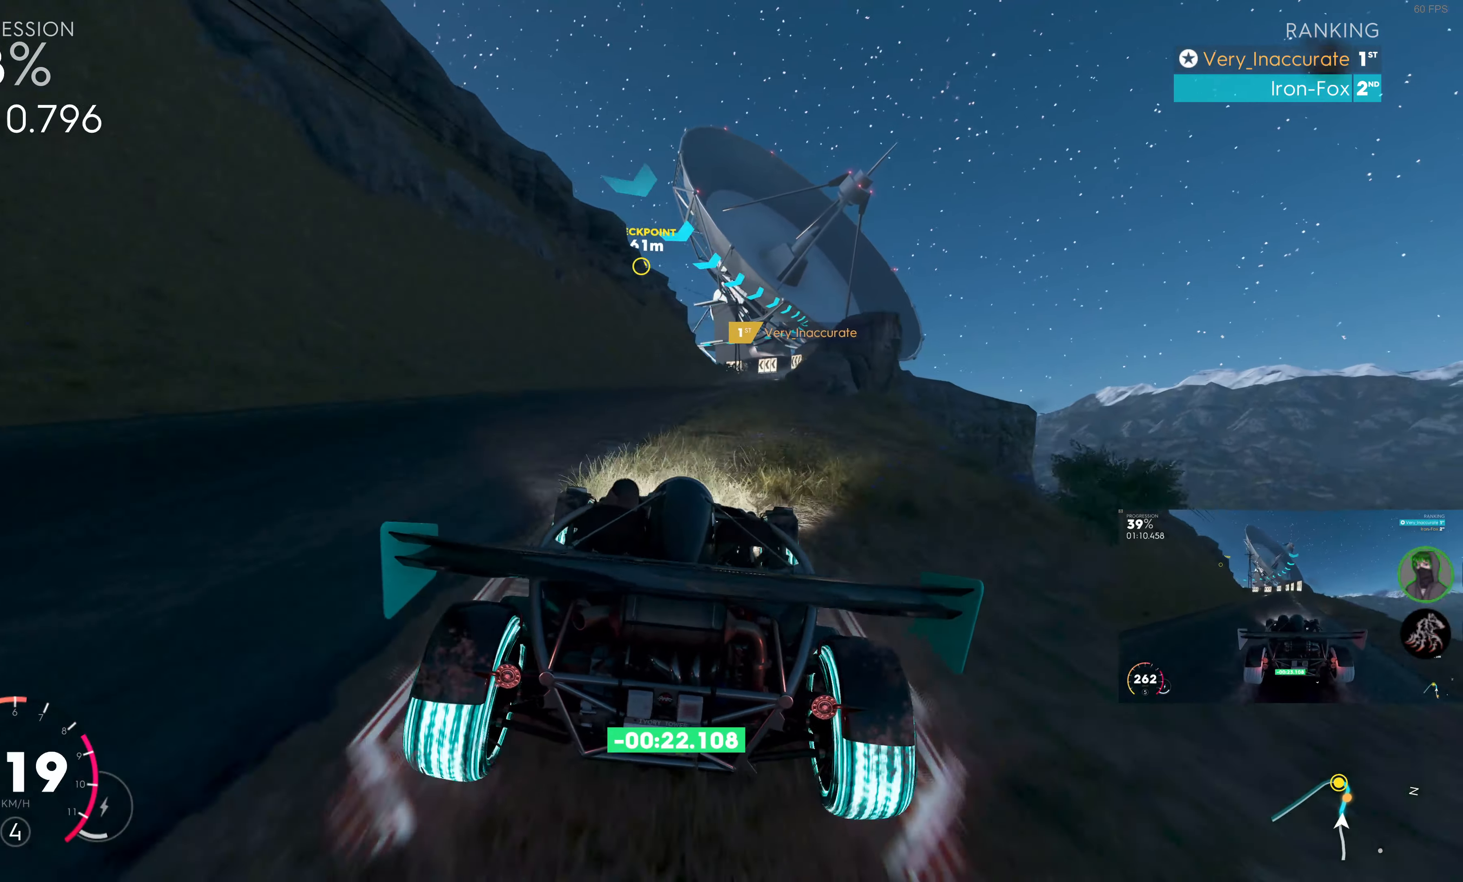
{"buttons": ["R2"], "left_stick": "right", "right_stick": "center", "events": [[117, "left_stick", "up-right"], [250, "left_stick", "right"]]}
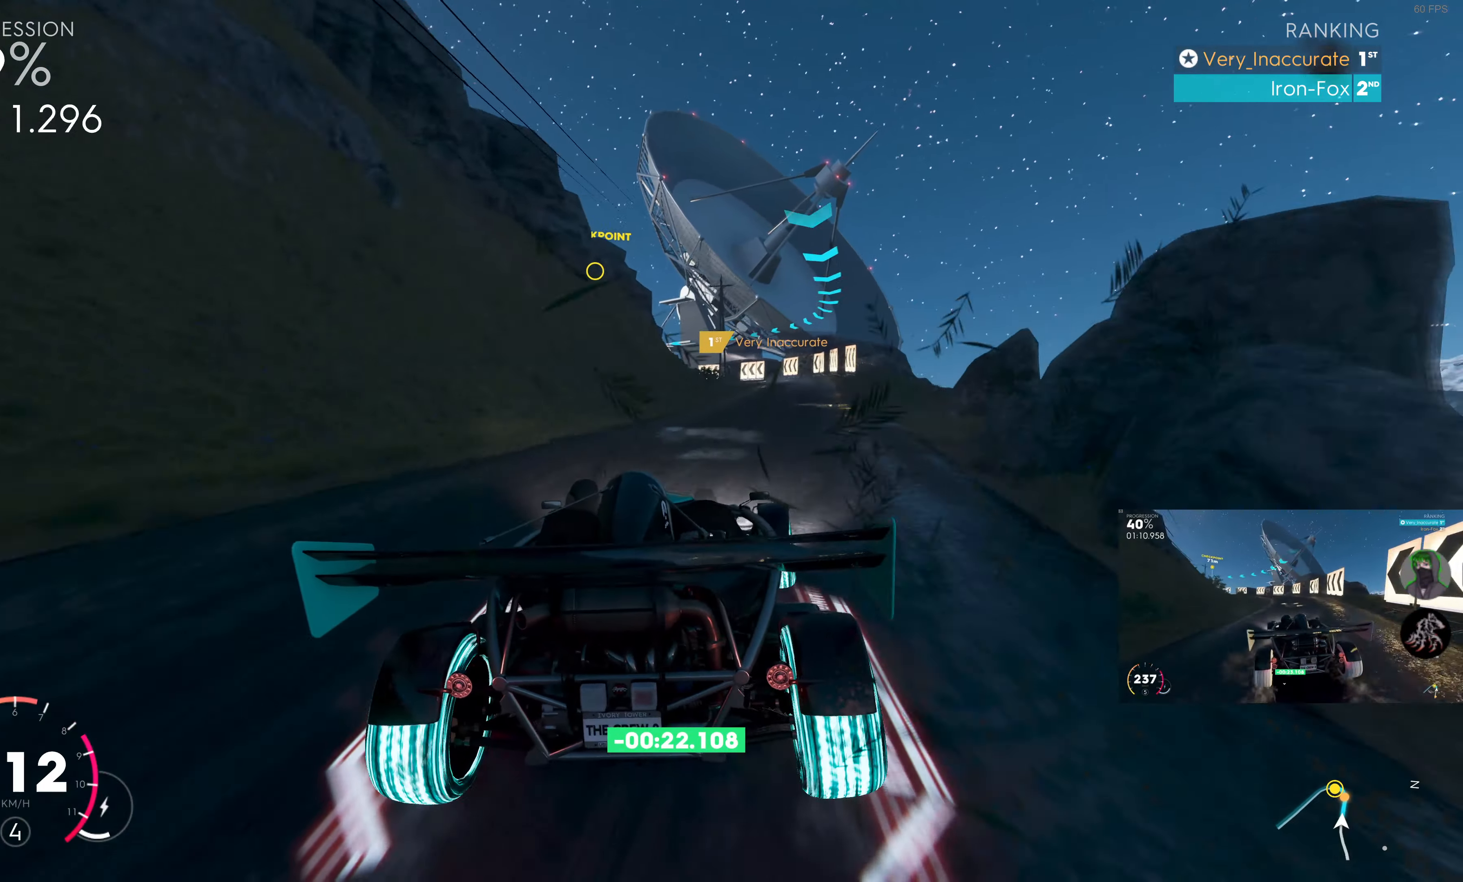
{"buttons": ["R2"], "left_stick": "up", "right_stick": "center", "events": [[150, "left_stick", "center"], [367, "left_stick", "up"]]}
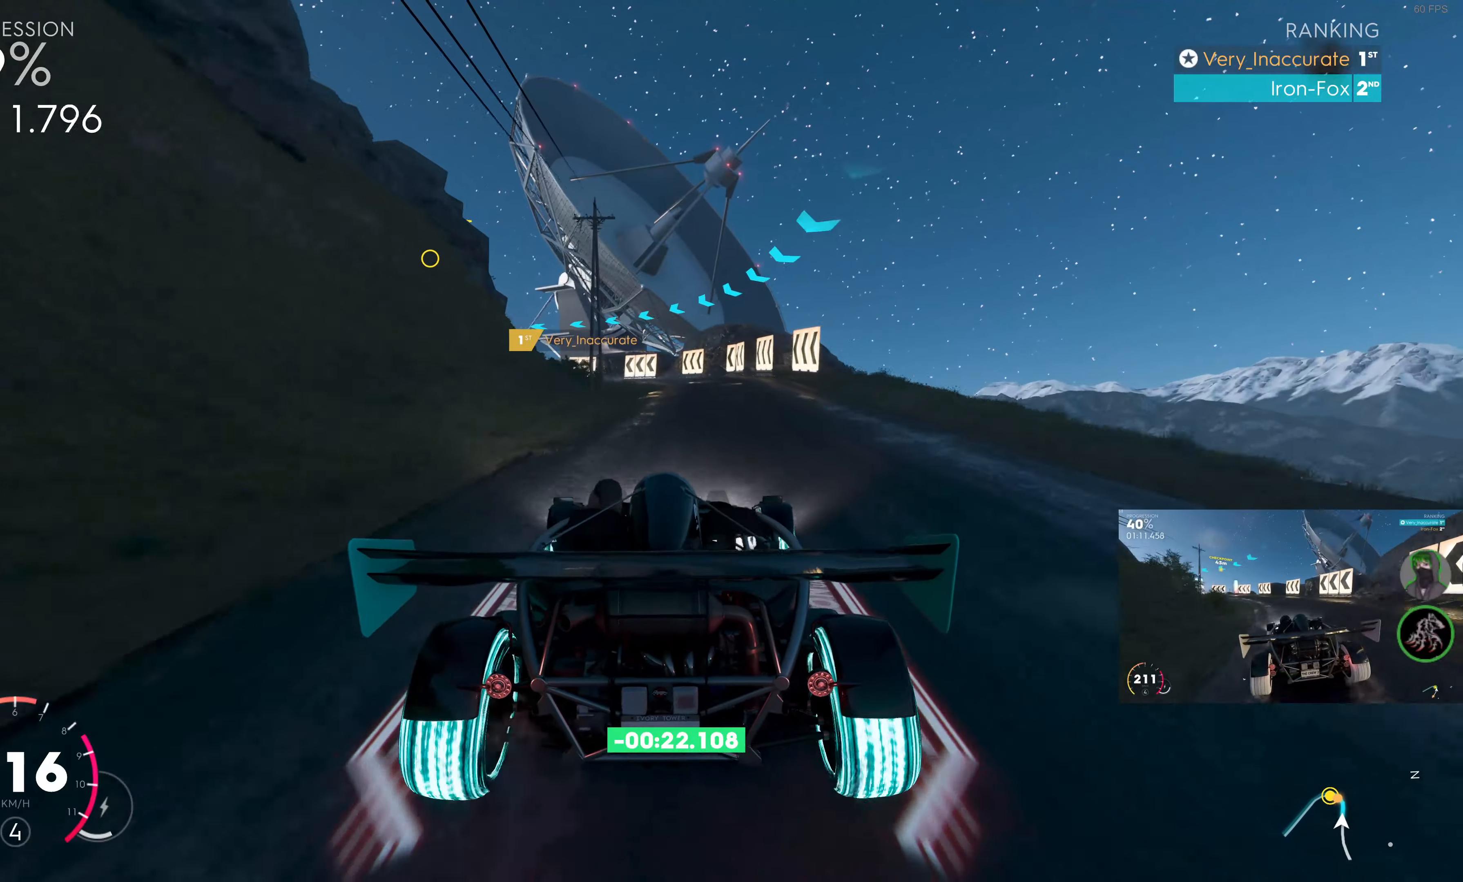
{"buttons": ["L2"], "left_stick": "left", "right_stick": "center", "events": [[50, "left_stick", "up-left"], [184, "left_stick", "up-right"], [284, "R2", "up"], [334, "L2", "down"], [334, "left_stick", "up-left"], [417, "left_stick", "left"]]}
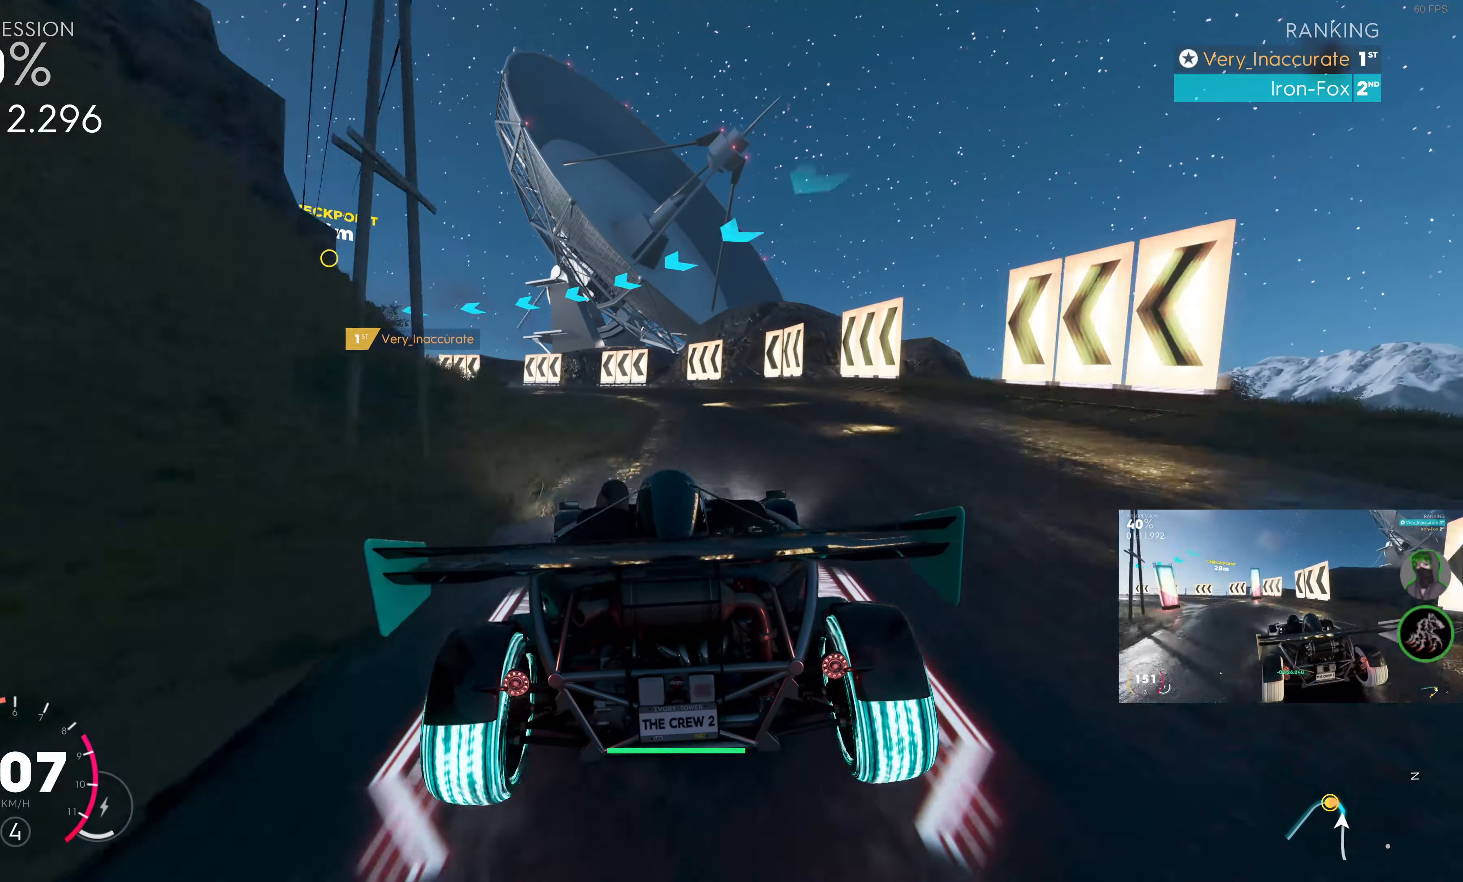
{"buttons": ["R2"], "left_stick": "up", "right_stick": "center", "events": [[350, "L2", "up"], [367, "left_stick", "up"], [484, "R2", "down"]]}
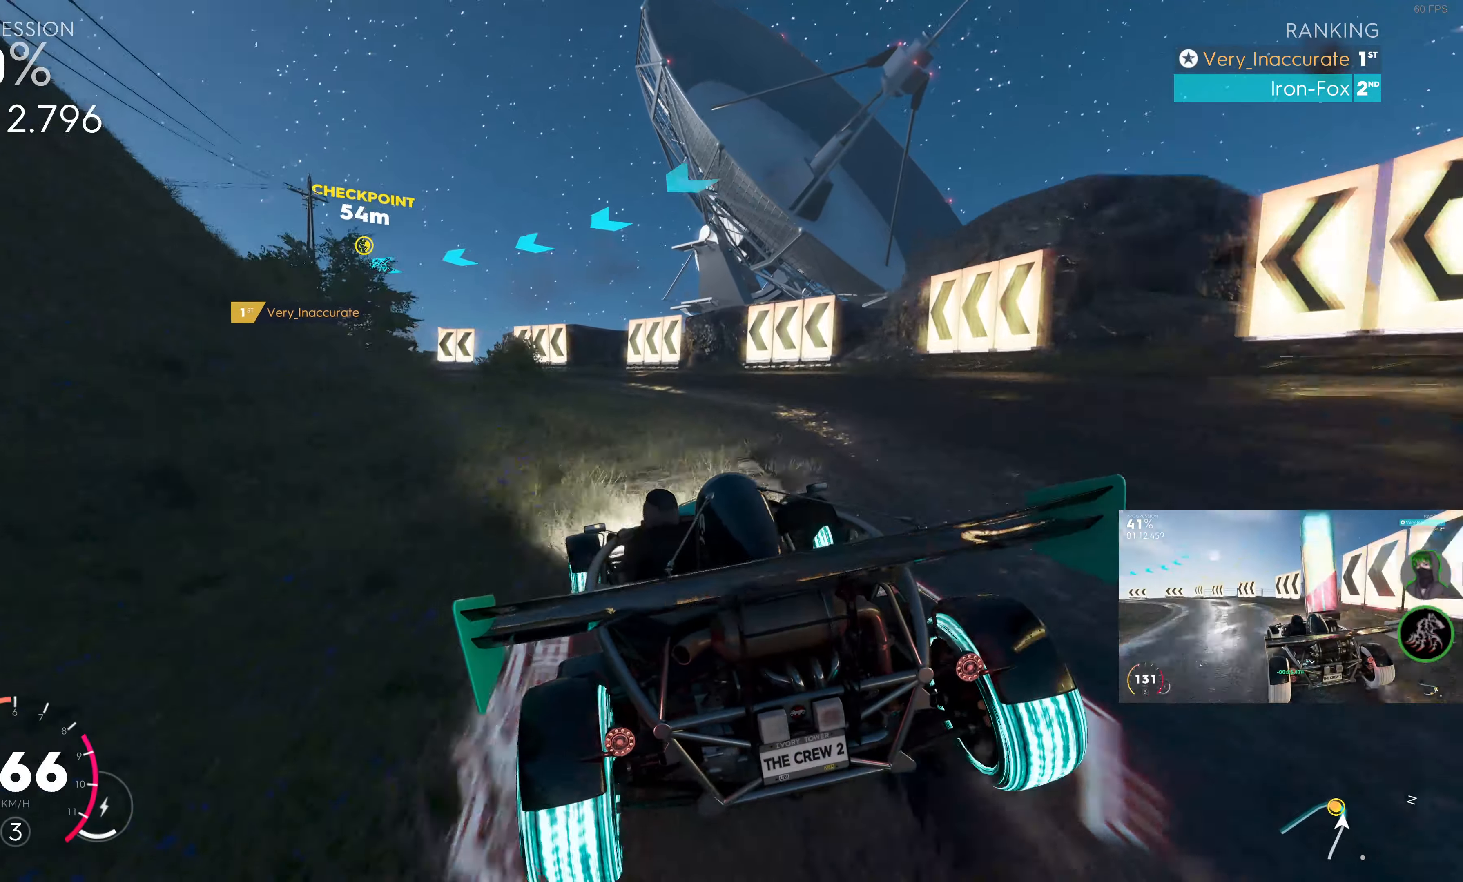
{"buttons": [], "left_stick": "left", "right_stick": "center", "events": [[17, "left_stick", "up-left"], [50, "L2", "down"], [50, "R2", "up"], [150, "left_stick", "left"], [250, "L2", "up"]]}
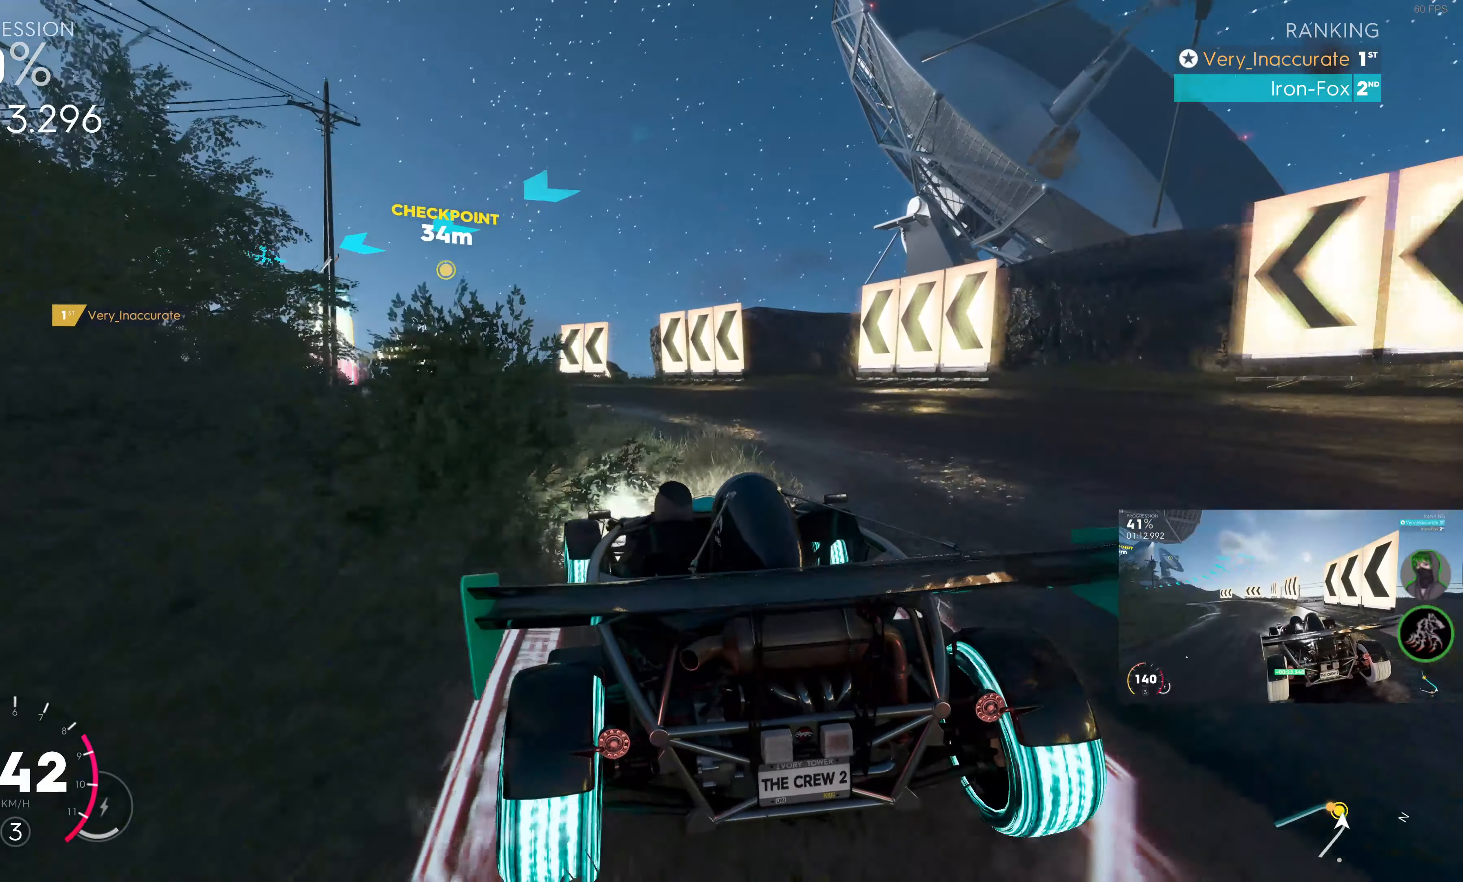
{"buttons": ["R2"], "left_stick": "left", "right_stick": "center", "events": [[117, "R2", "down"]]}
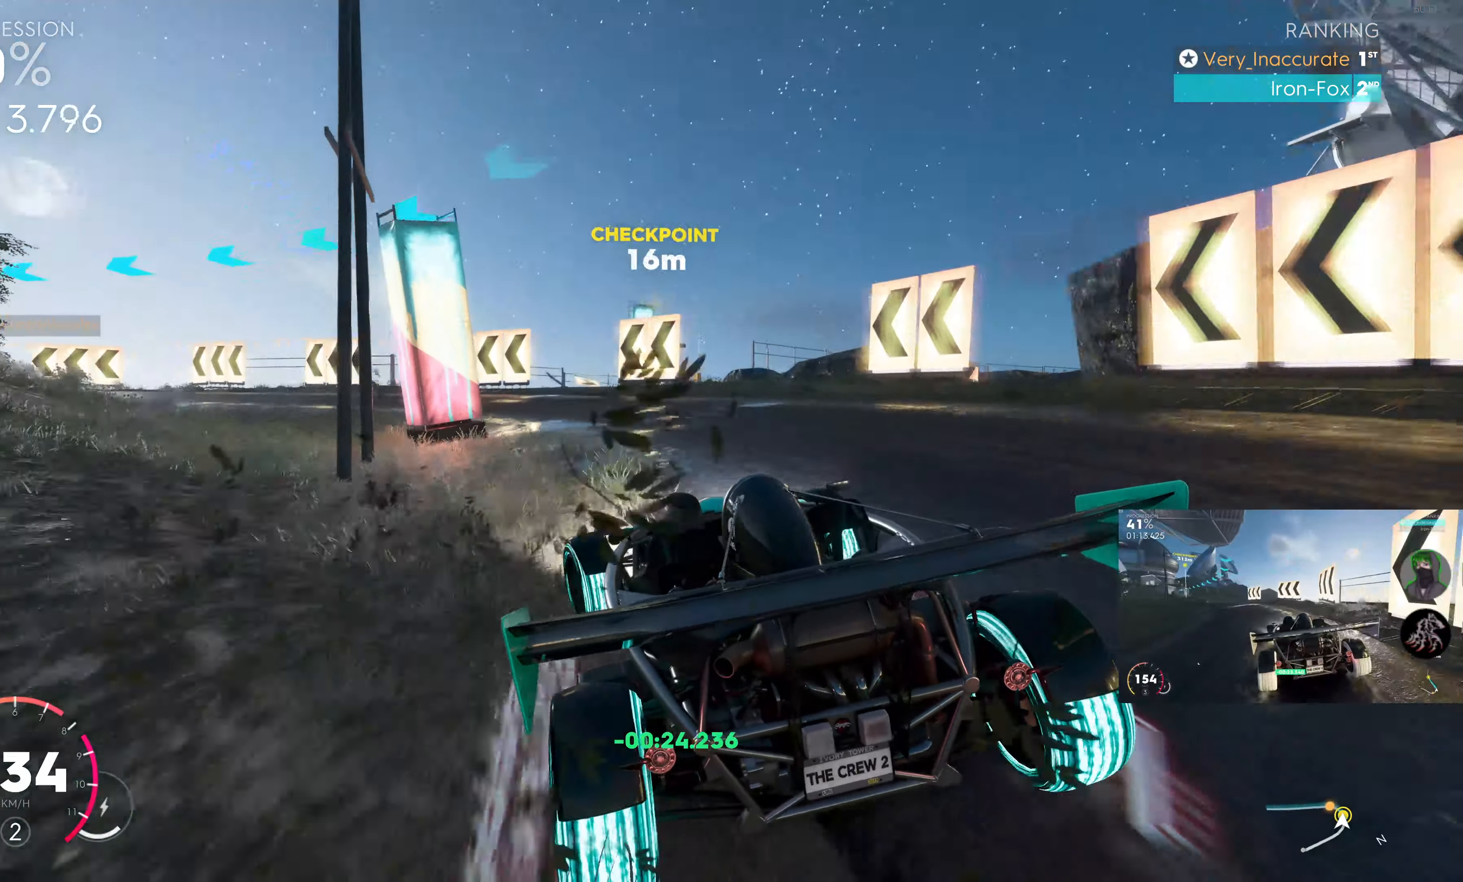
{"buttons": ["R2"], "left_stick": "up", "right_stick": "center", "events": [[50, "R2", "up"], [184, "R2", "down"], [300, "left_stick", "up-left"], [417, "left_stick", "up"]]}
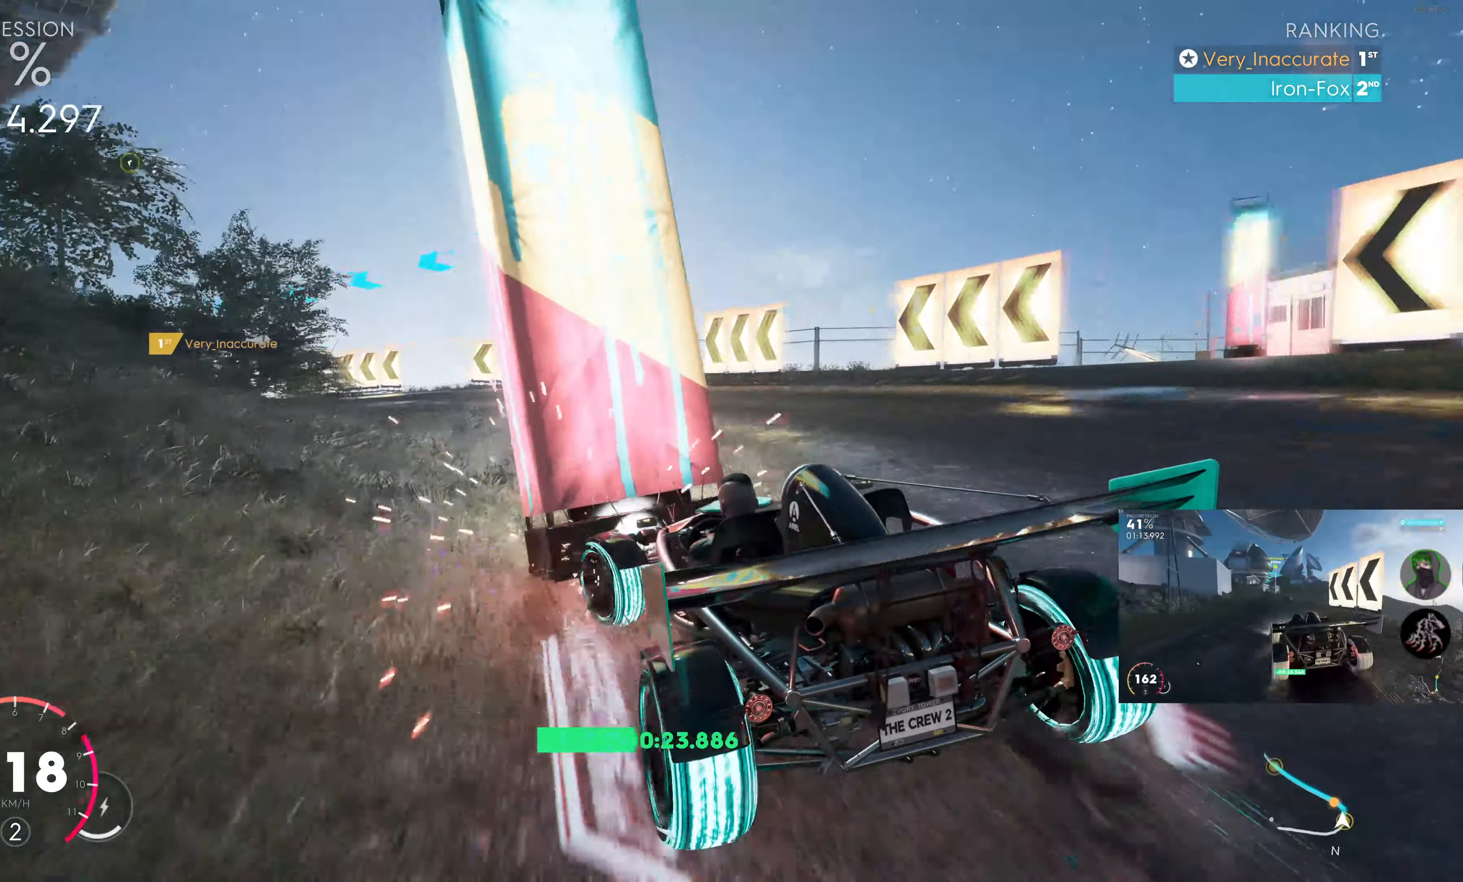
{"buttons": ["SQUARE", "R2"], "left_stick": "up-right", "right_stick": "center", "events": [[217, "left_stick", "up-right"], [300, "SQUARE", "down"]]}
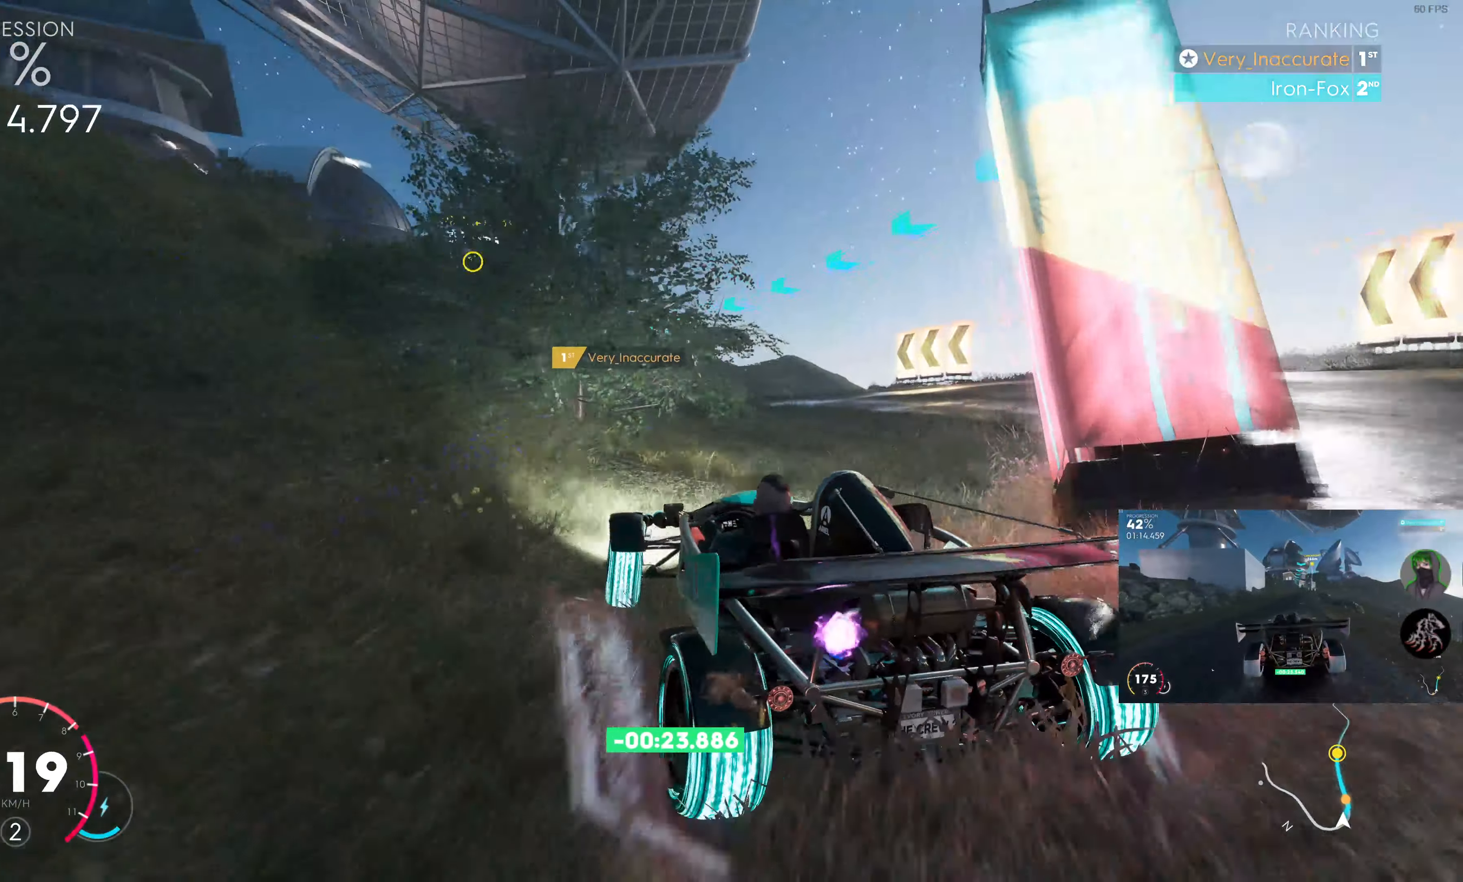
{"buttons": ["SQUARE", "R2"], "left_stick": "up-right", "right_stick": "center", "events": [[84, "left_stick", "up"], [217, "left_stick", "up-right"]]}
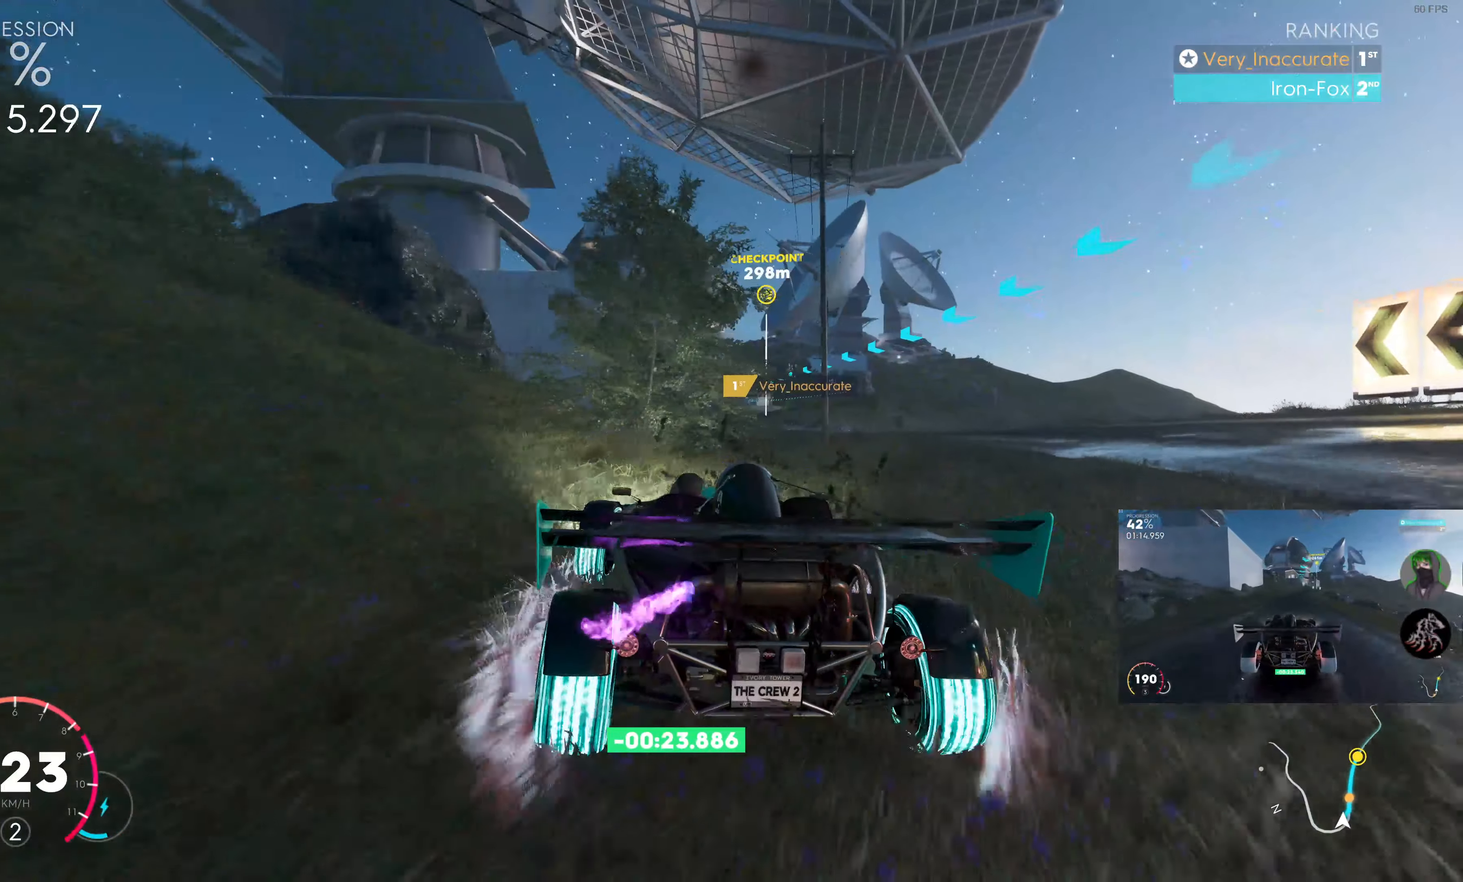
{"buttons": ["SQUARE", "R2"], "left_stick": "center", "right_stick": "center", "events": [[267, "left_stick", "center"], [317, "left_stick", "left"], [500, "left_stick", "center"]]}
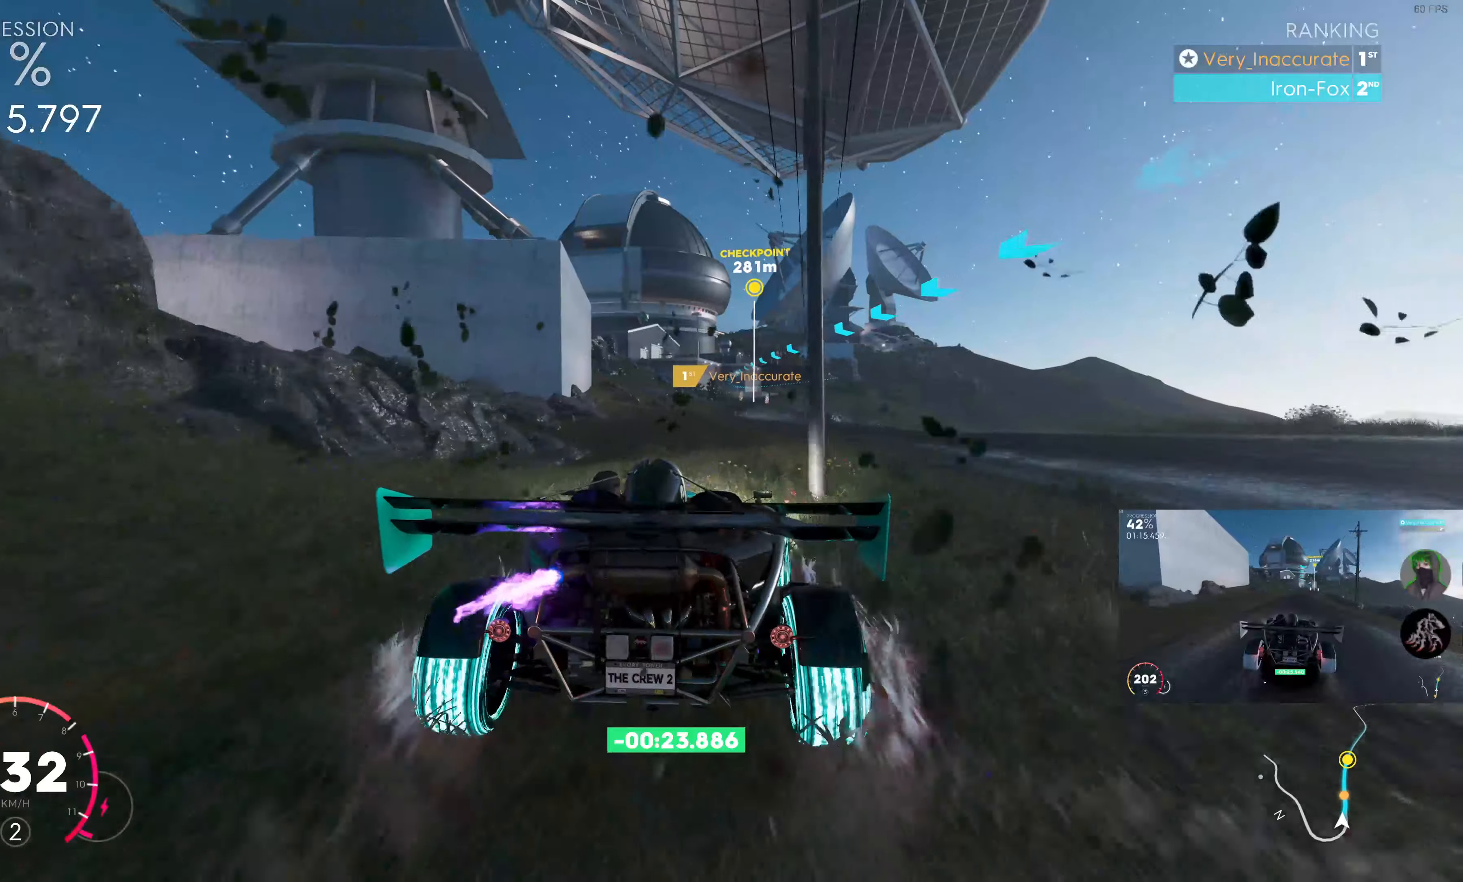
{"buttons": ["SQUARE", "R2"], "left_stick": "right", "right_stick": "center", "events": [[33, "left_stick", "up-right"], [266, "left_stick", "center"], [333, "left_stick", "left"], [383, "left_stick", "center"], [466, "left_stick", "right"]]}
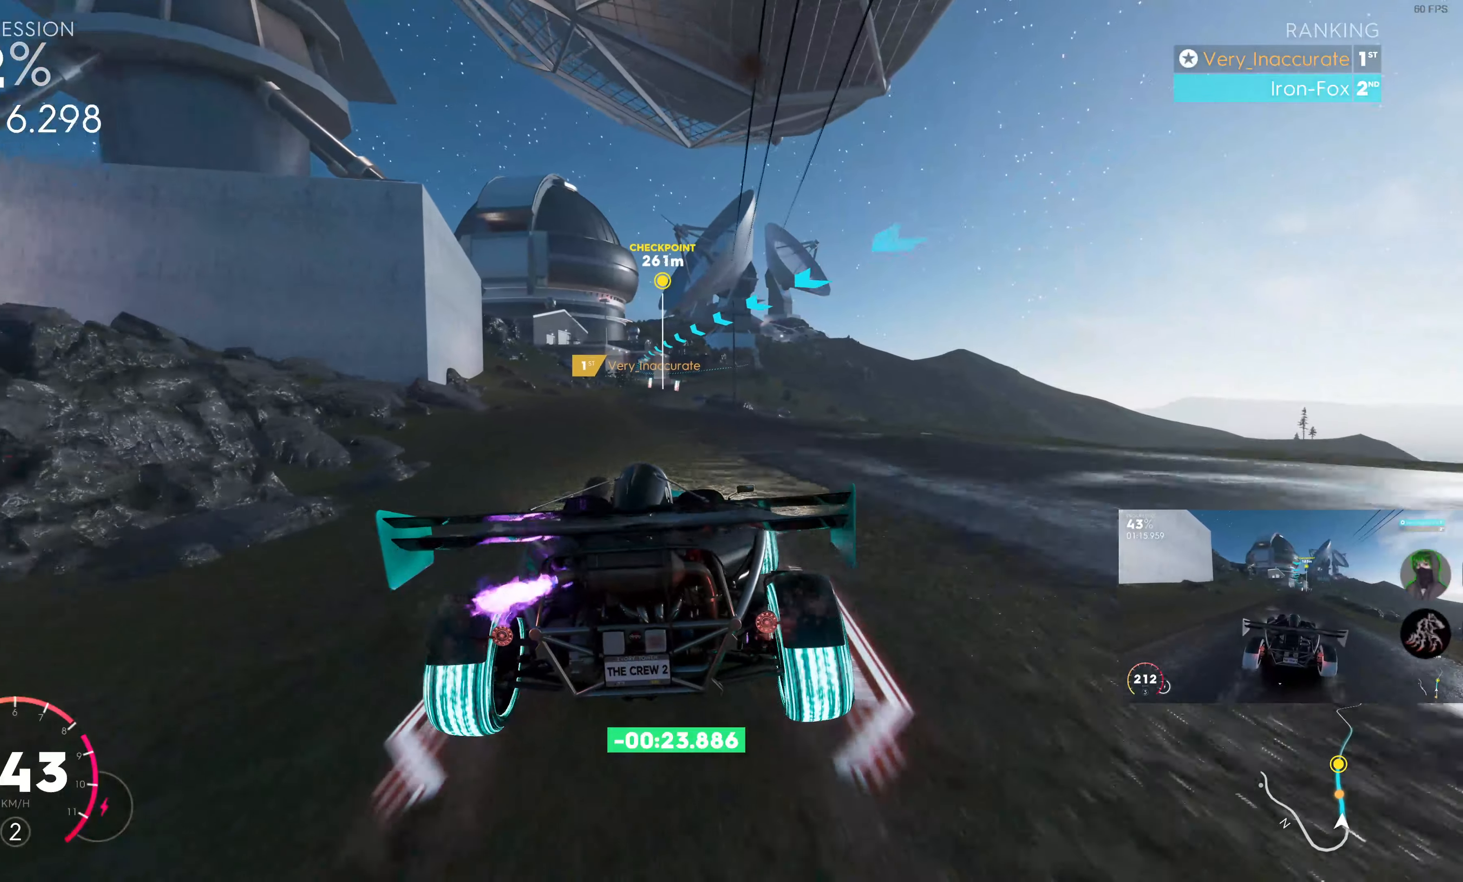
{"buttons": ["R2"], "left_stick": "left", "right_stick": "center", "events": [[16, "left_stick", "center"], [383, "SQUARE", "up"], [416, "left_stick", "left"]]}
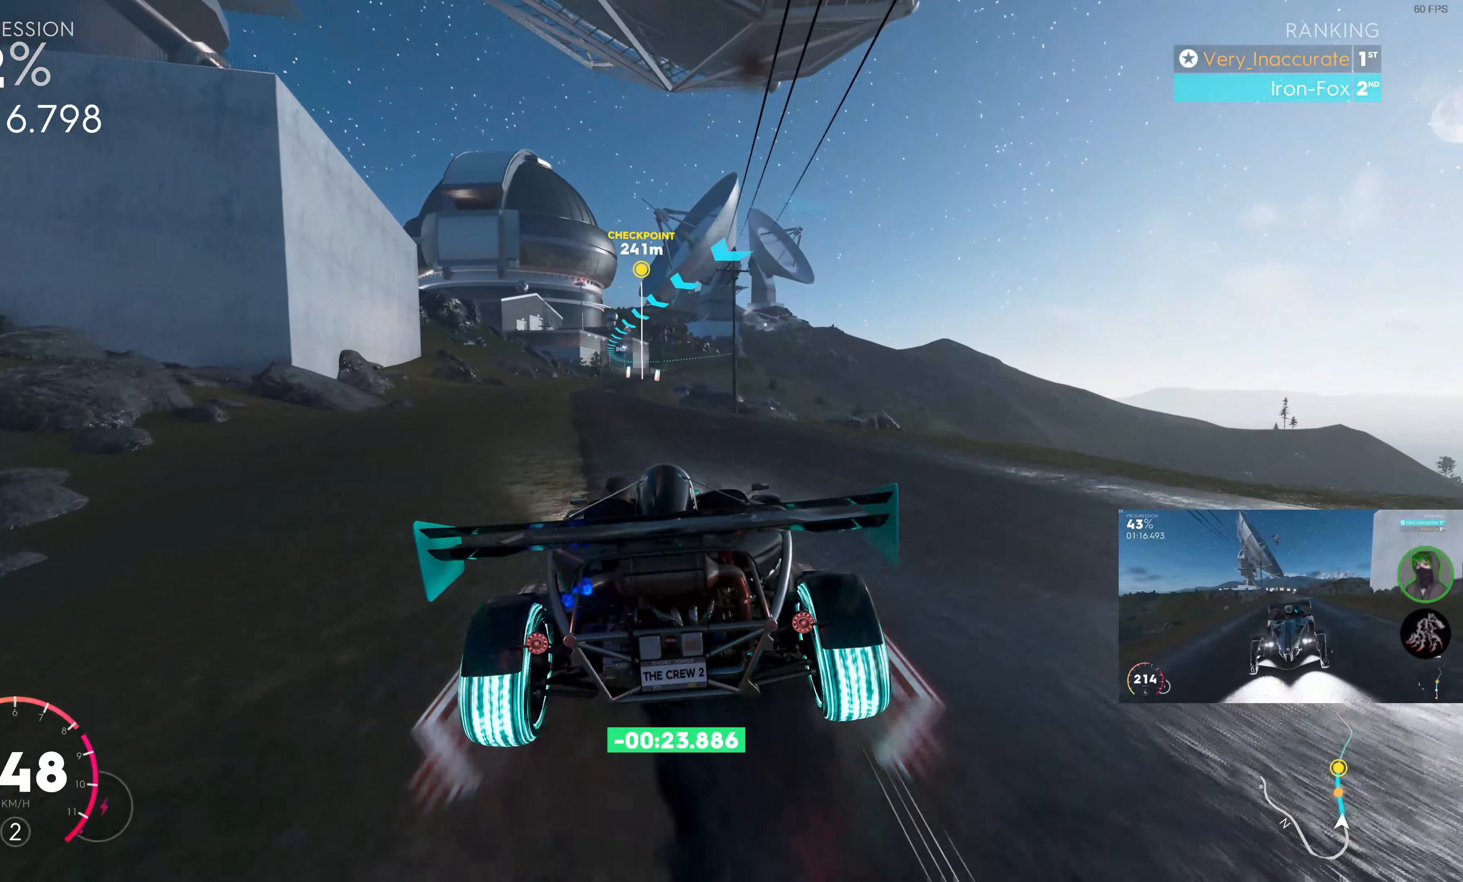
{"buttons": ["R2"], "left_stick": "left", "right_stick": "center", "events": [[83, "left_stick", "center"], [216, "left_stick", "left"], [333, "left_stick", "center"], [433, "left_stick", "left"]]}
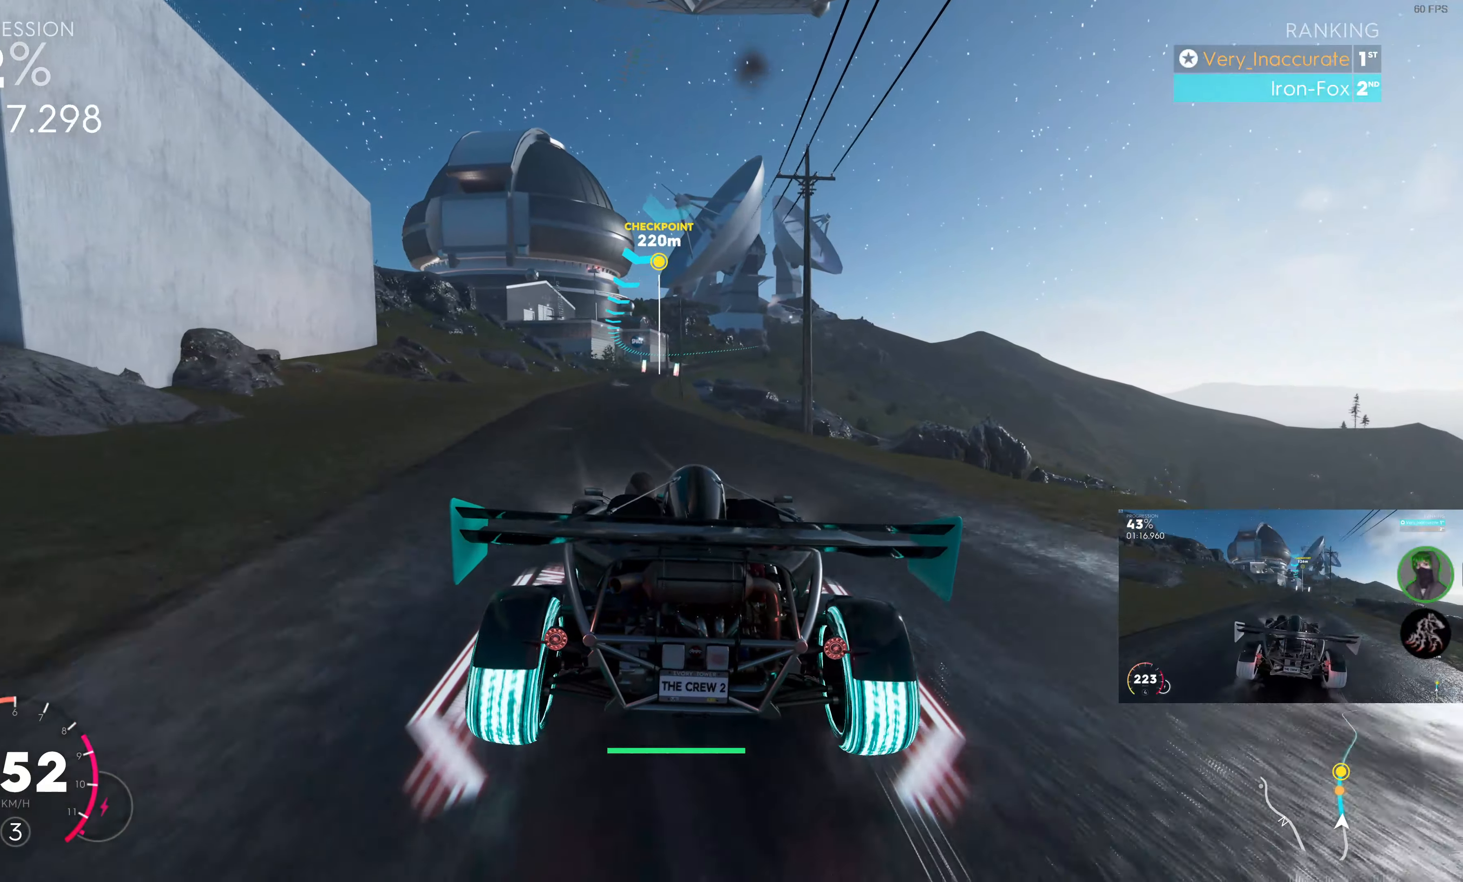
{"buttons": ["R2"], "left_stick": "center", "right_stick": "center", "events": [[133, "left_stick", "center"], [283, "left_stick", "left"], [416, "left_stick", "center"]]}
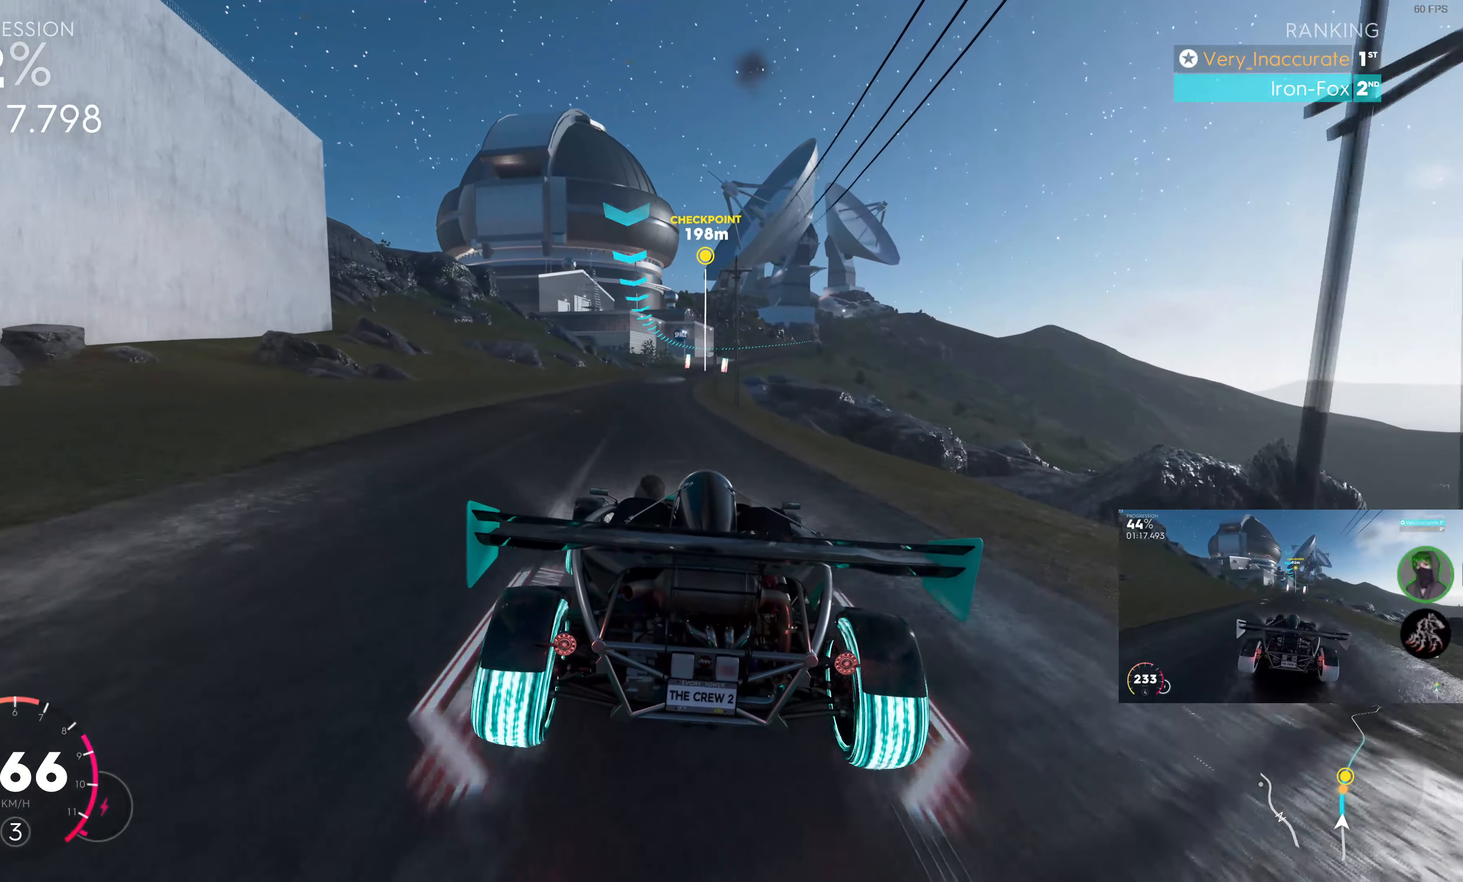
{"buttons": ["R2"], "left_stick": "center", "right_stick": "center", "events": []}
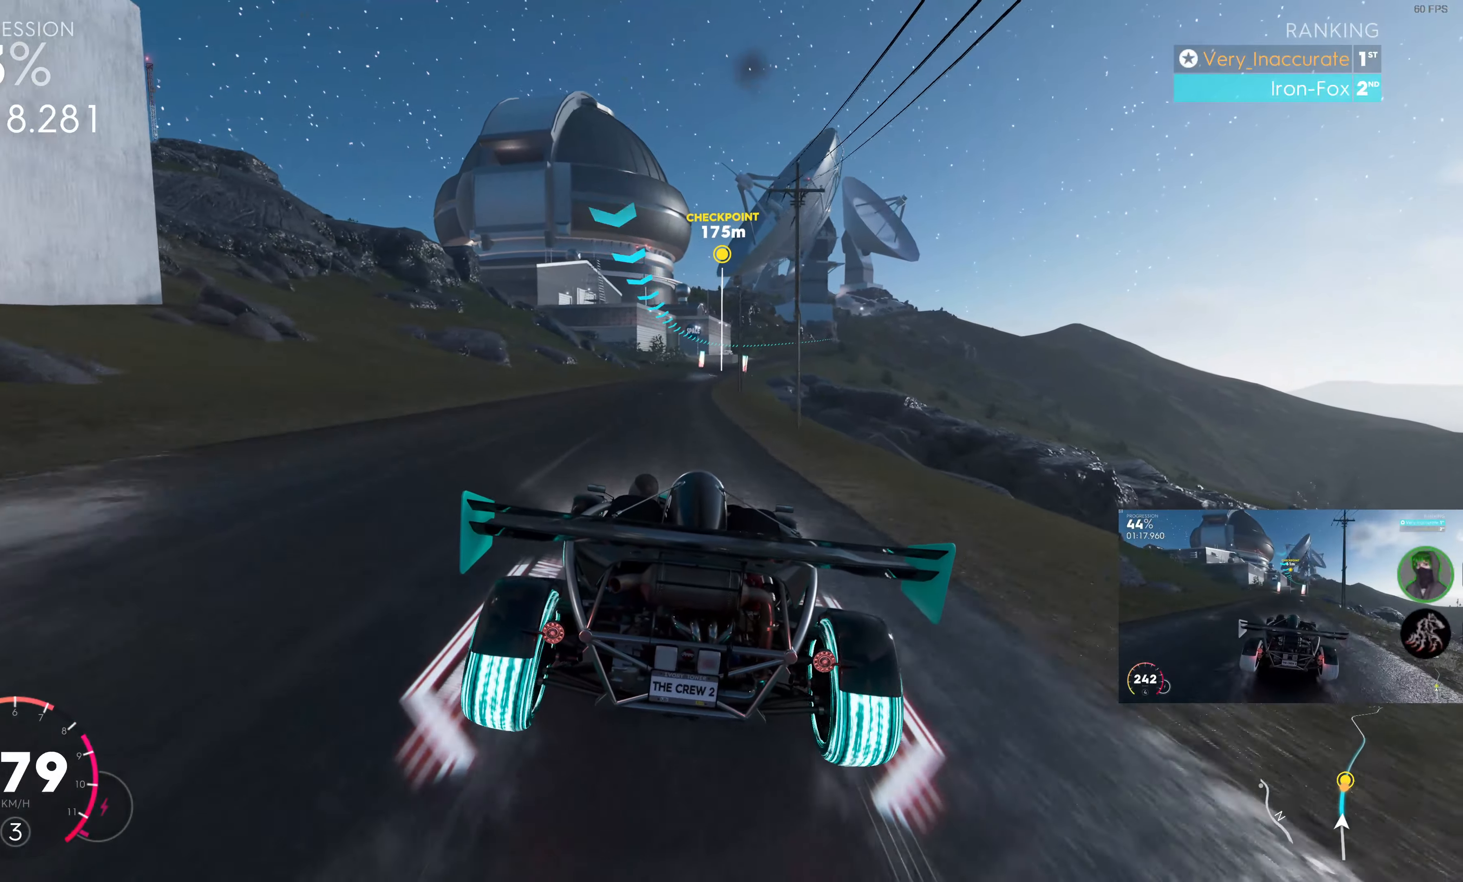
{"buttons": ["R2"], "left_stick": "center", "right_stick": "center", "events": [[50, "right_stick", "down"], [333, "right_stick", "center"]]}
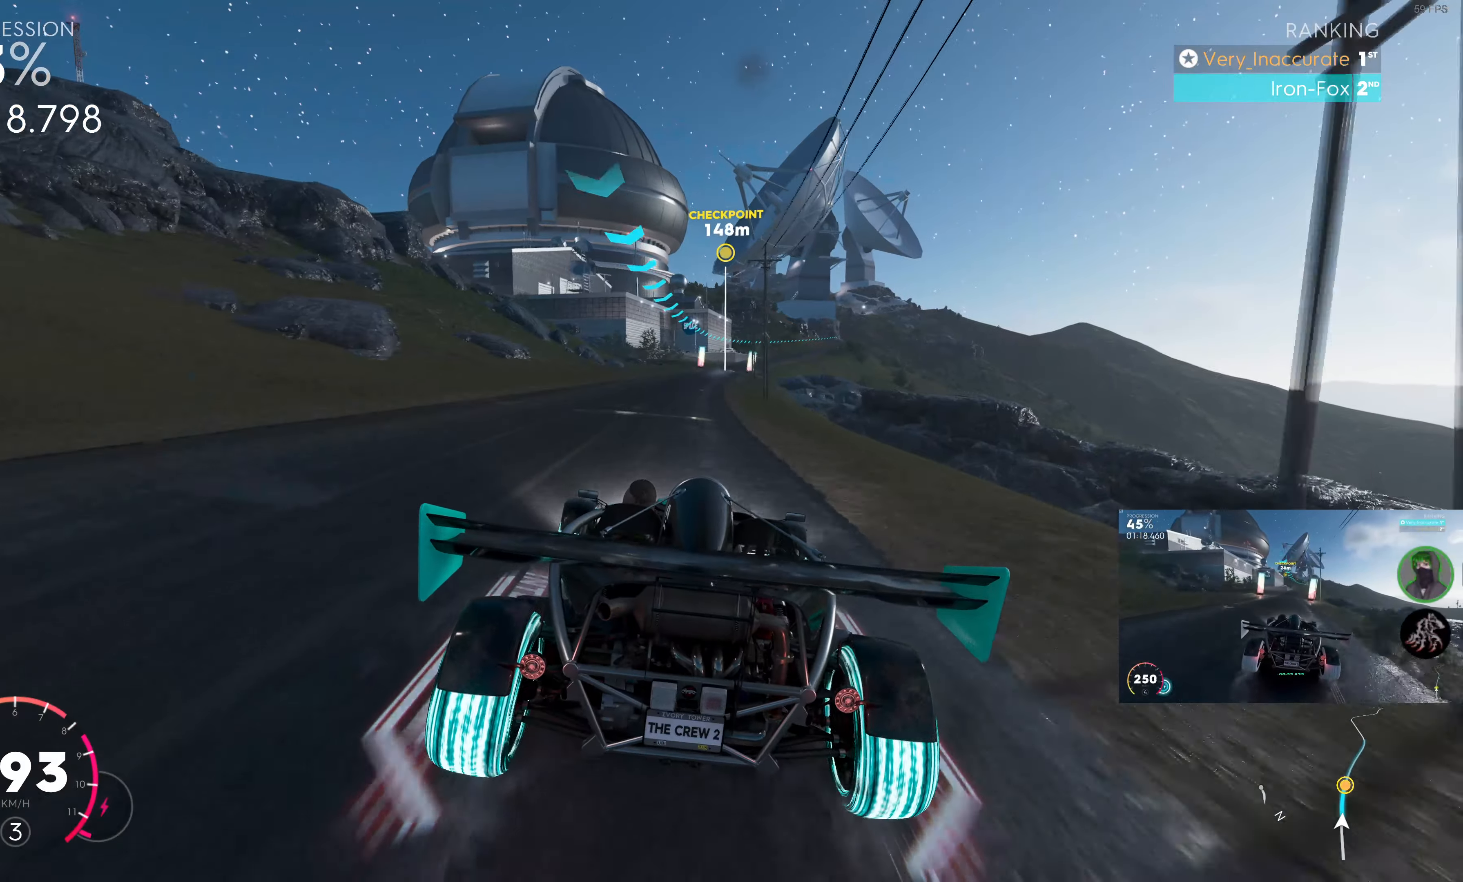
{"buttons": ["R2"], "left_stick": "center", "right_stick": "center", "events": []}
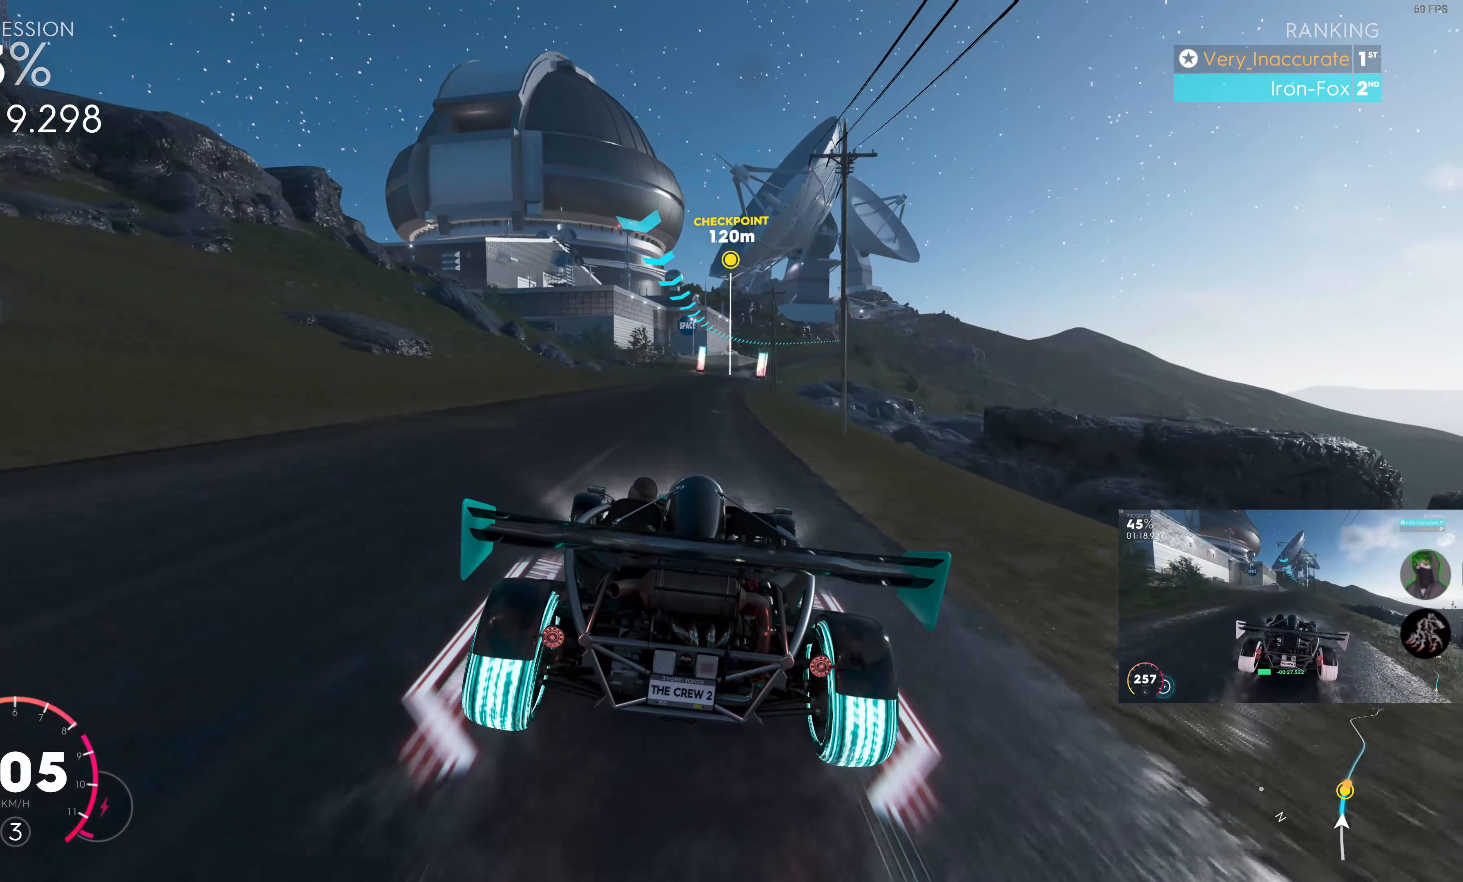
{"buttons": ["R2"], "left_stick": "center", "right_stick": "center", "events": [[33, "left_stick", "up-right"], [116, "left_stick", "center"], [316, "left_stick", "right"], [483, "left_stick", "center"]]}
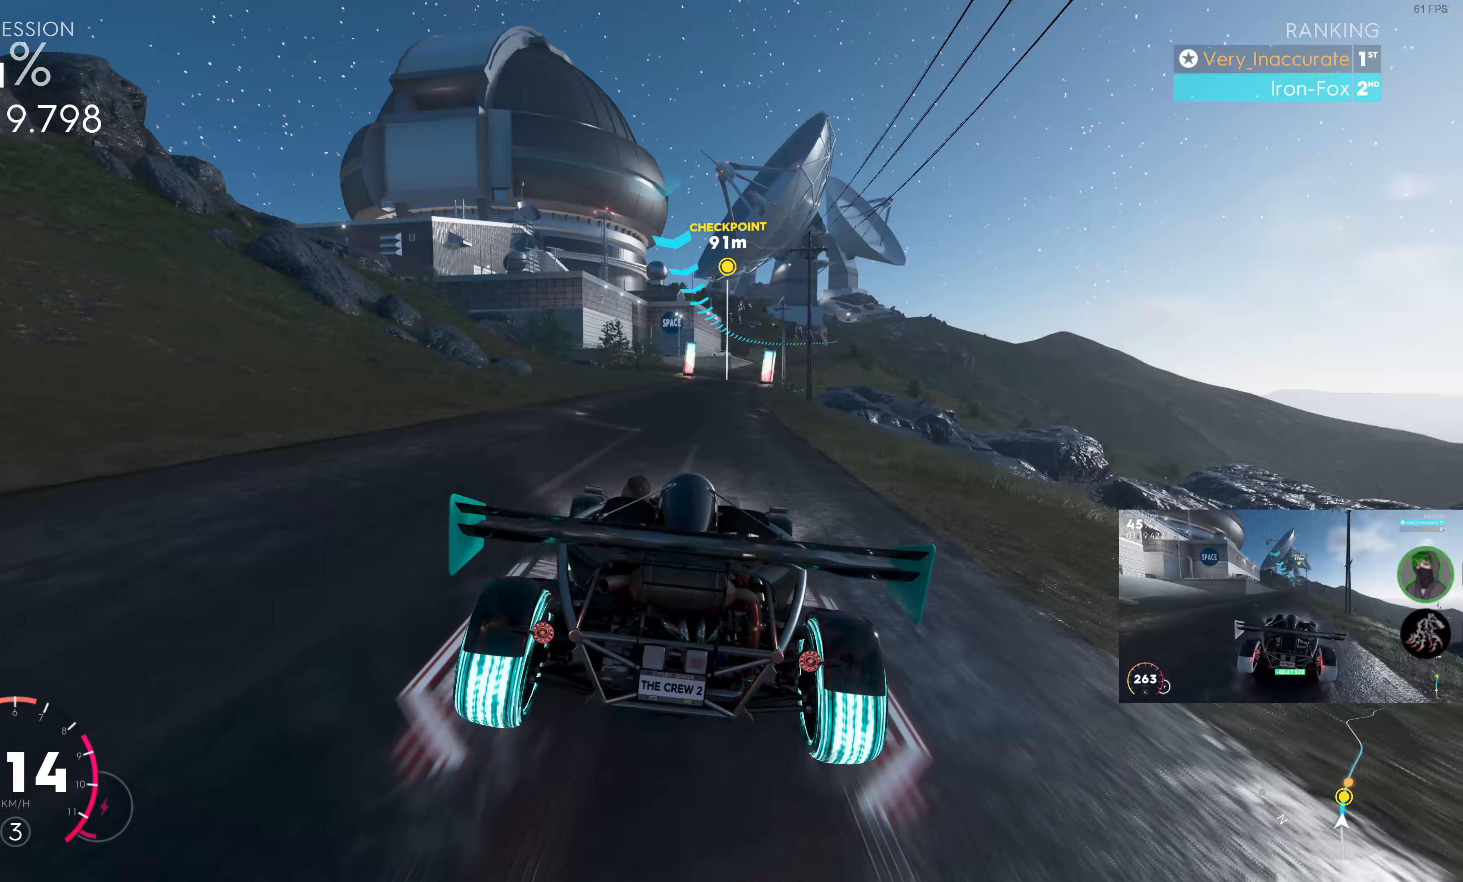
{"buttons": ["R2"], "left_stick": "center", "right_stick": "center", "events": [[117, "left_stick", "right"], [283, "left_stick", "center"]]}
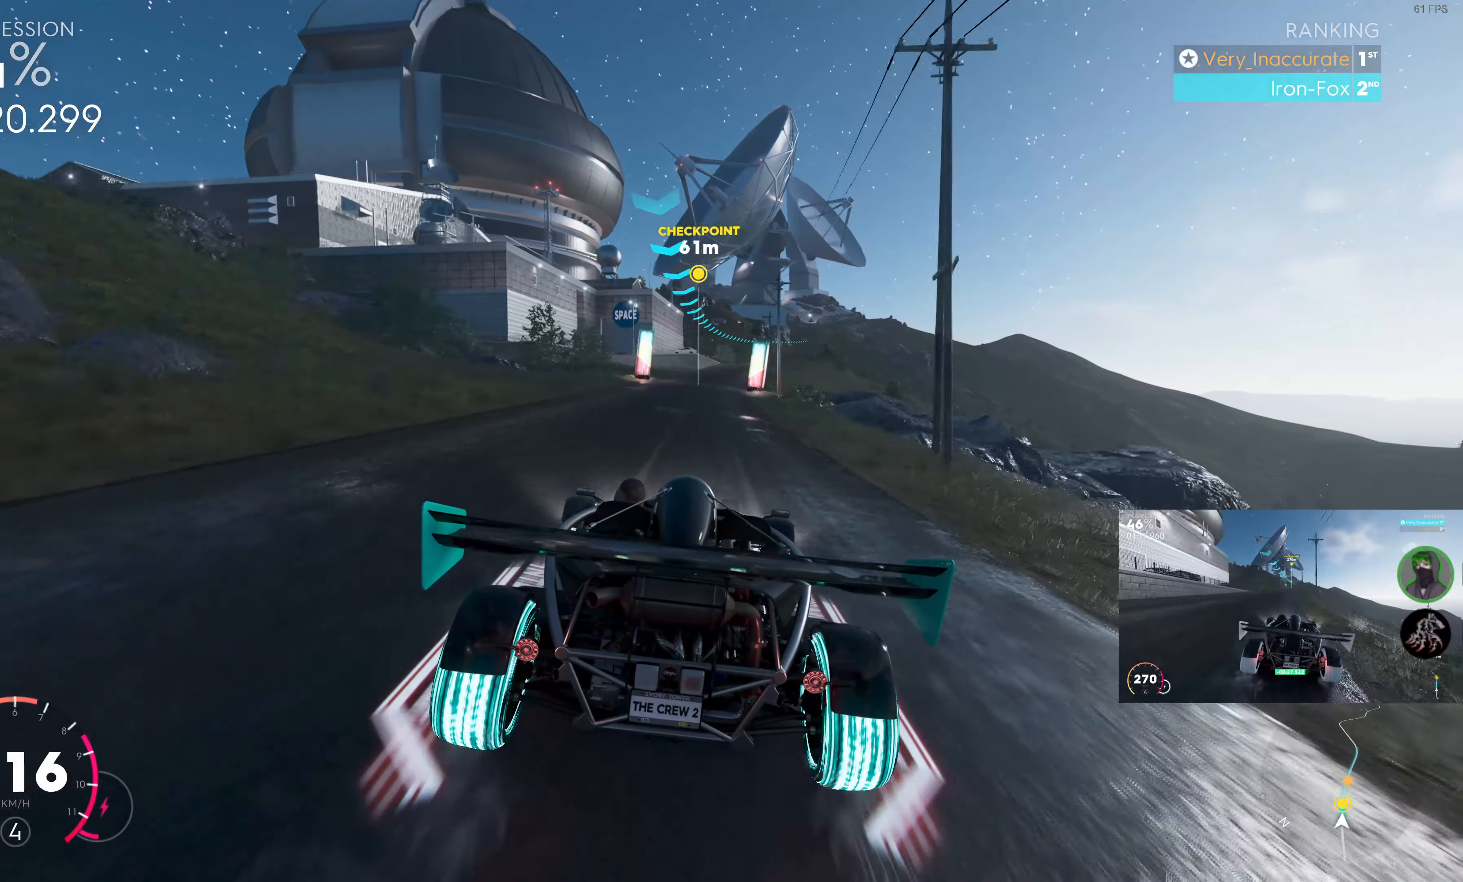
{"buttons": ["R2"], "left_stick": "right", "right_stick": "center", "events": [[50, "left_stick", "right"], [250, "left_stick", "center"], [400, "left_stick", "right"]]}
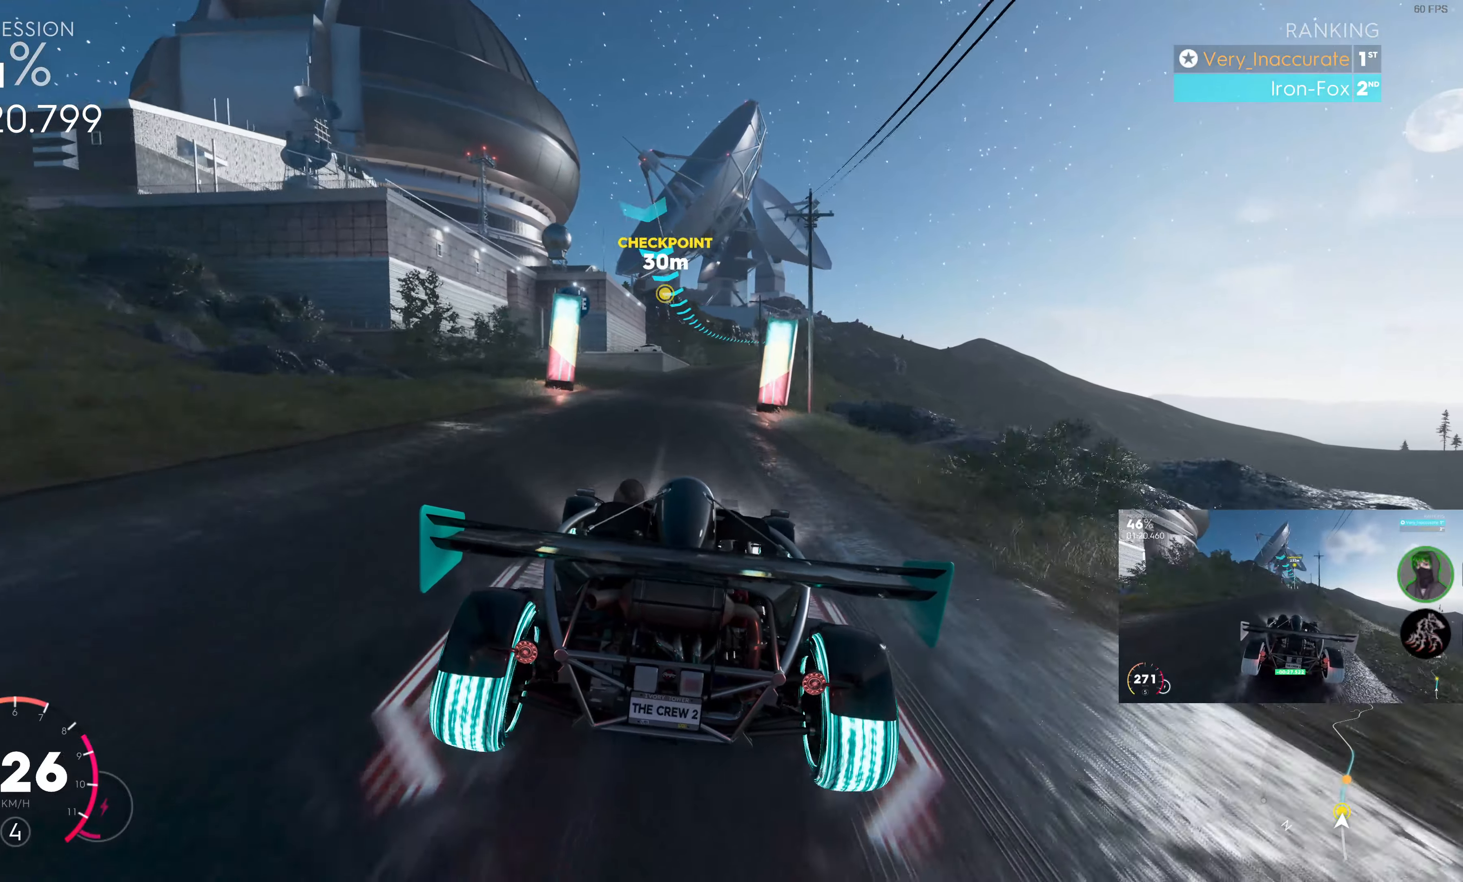
{"buttons": ["R2"], "left_stick": "center", "right_stick": "center", "events": [[50, "left_stick", "center"], [300, "left_stick", "right"], [500, "left_stick", "center"]]}
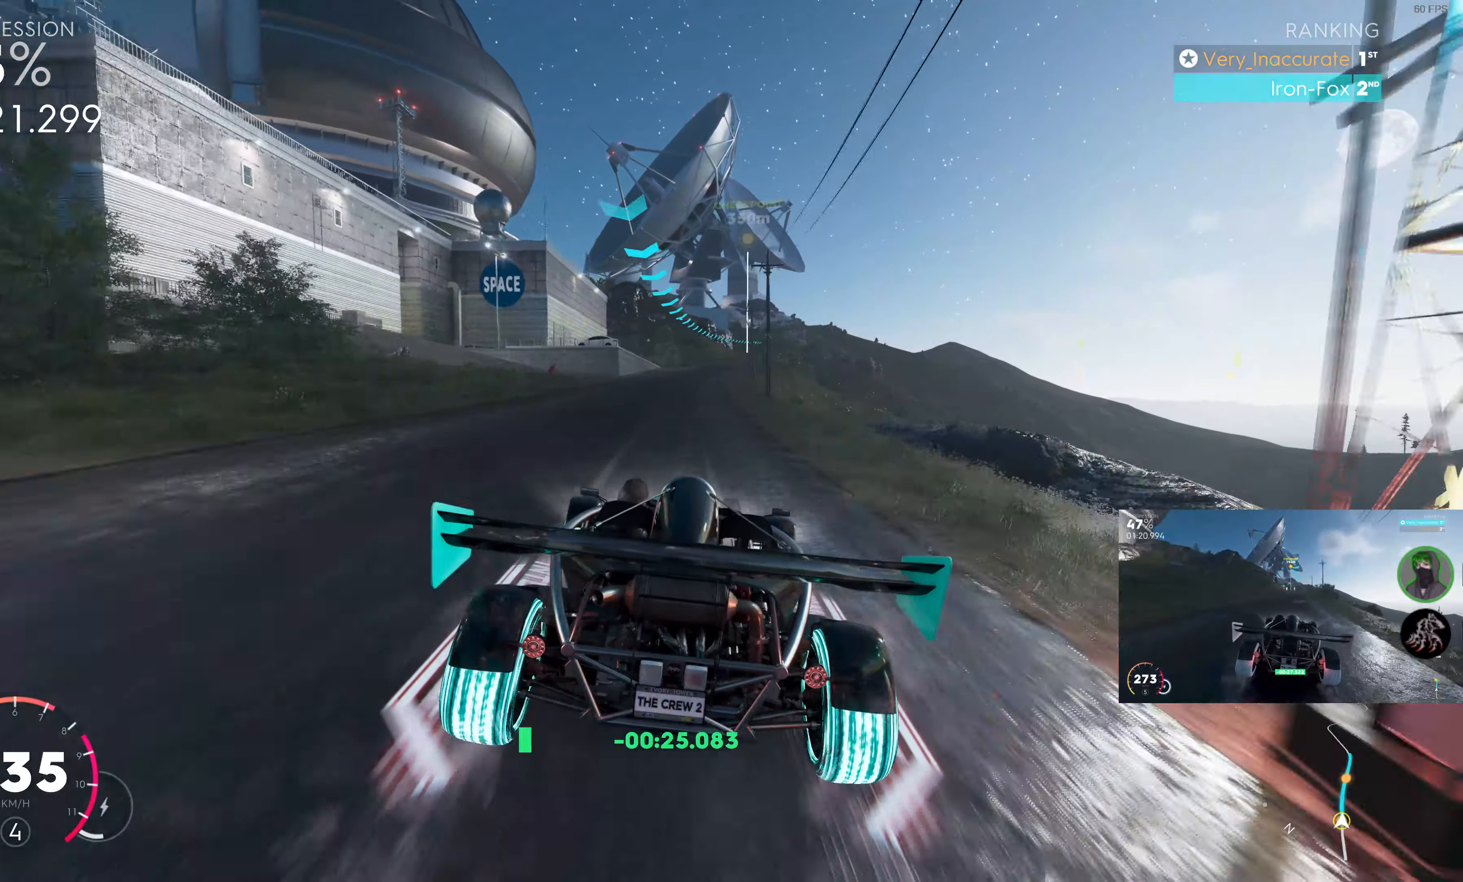
{"buttons": ["R2"], "left_stick": "center", "right_stick": "center", "events": [[250, "left_stick", "right"], [333, "left_stick", "center"]]}
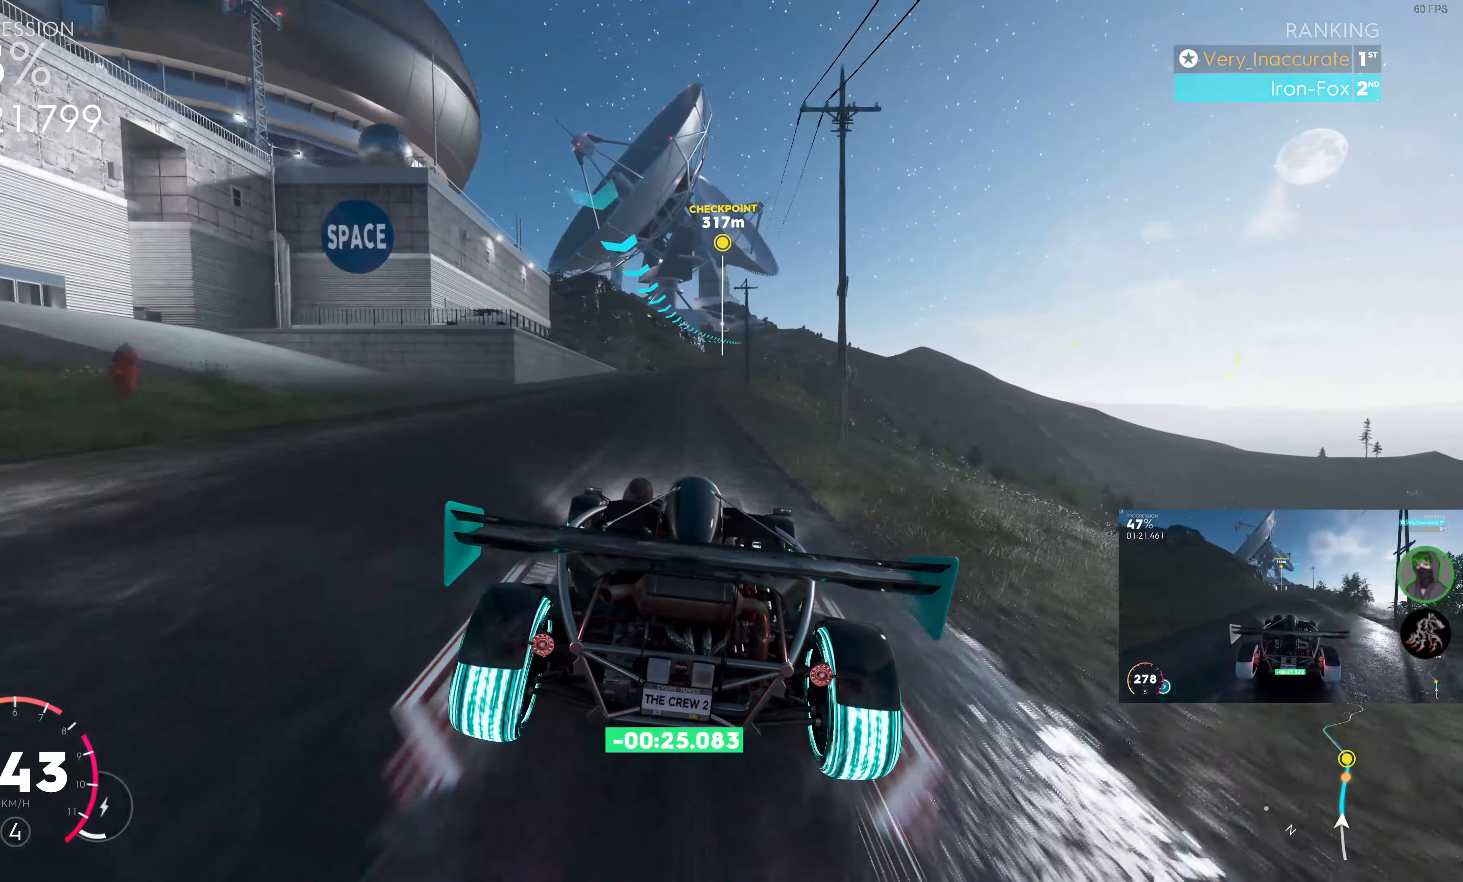
{"buttons": ["R2"], "left_stick": "center", "right_stick": "center", "events": [[167, "left_stick", "right"], [317, "left_stick", "center"]]}
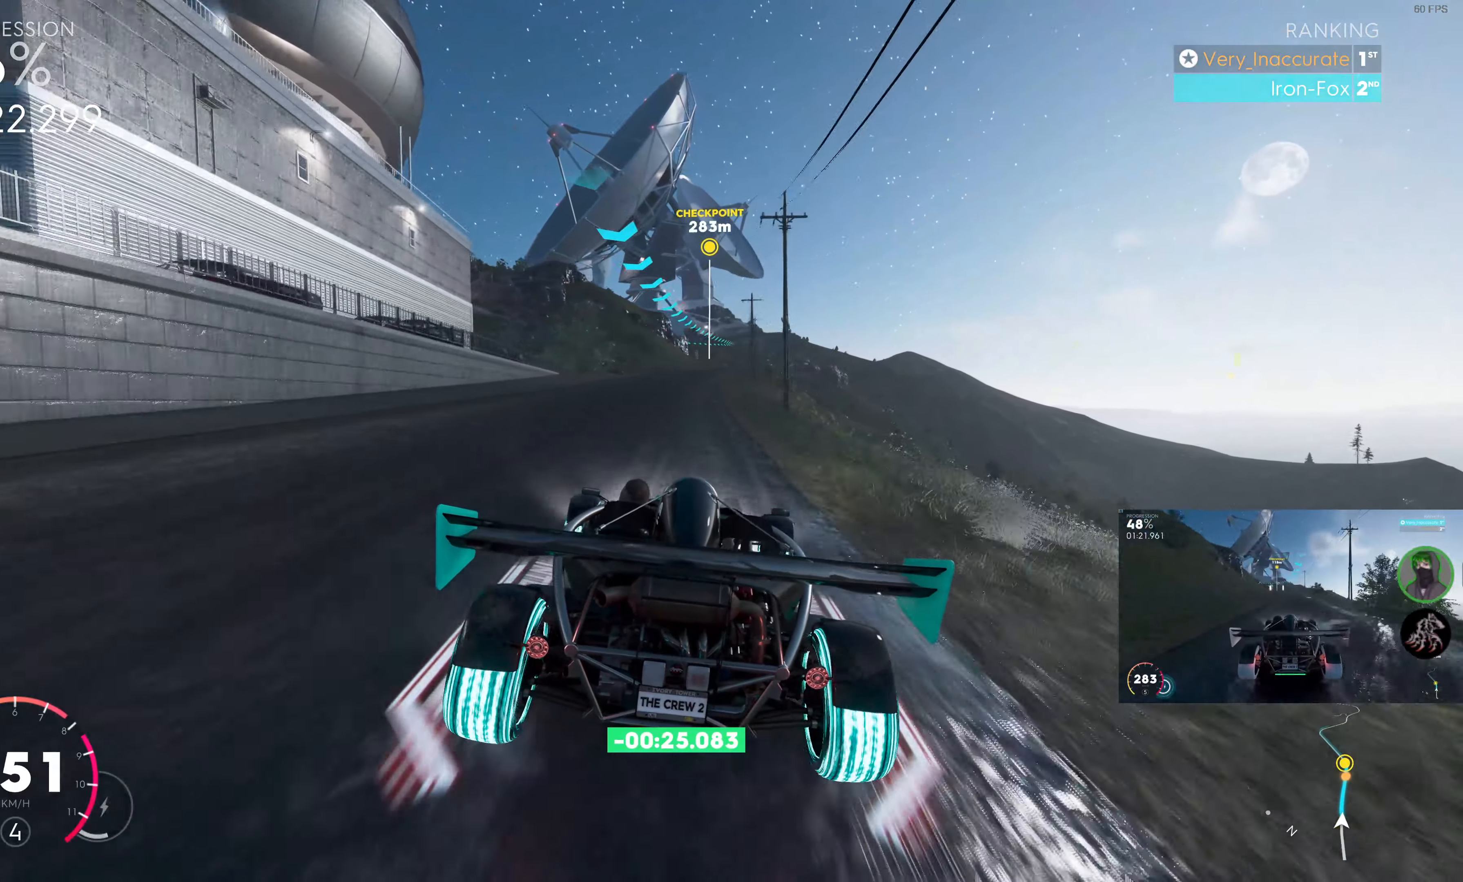
{"buttons": ["R2"], "left_stick": "right", "right_stick": "center", "events": [[50, "left_stick", "right"], [183, "left_stick", "center"], [500, "left_stick", "right"]]}
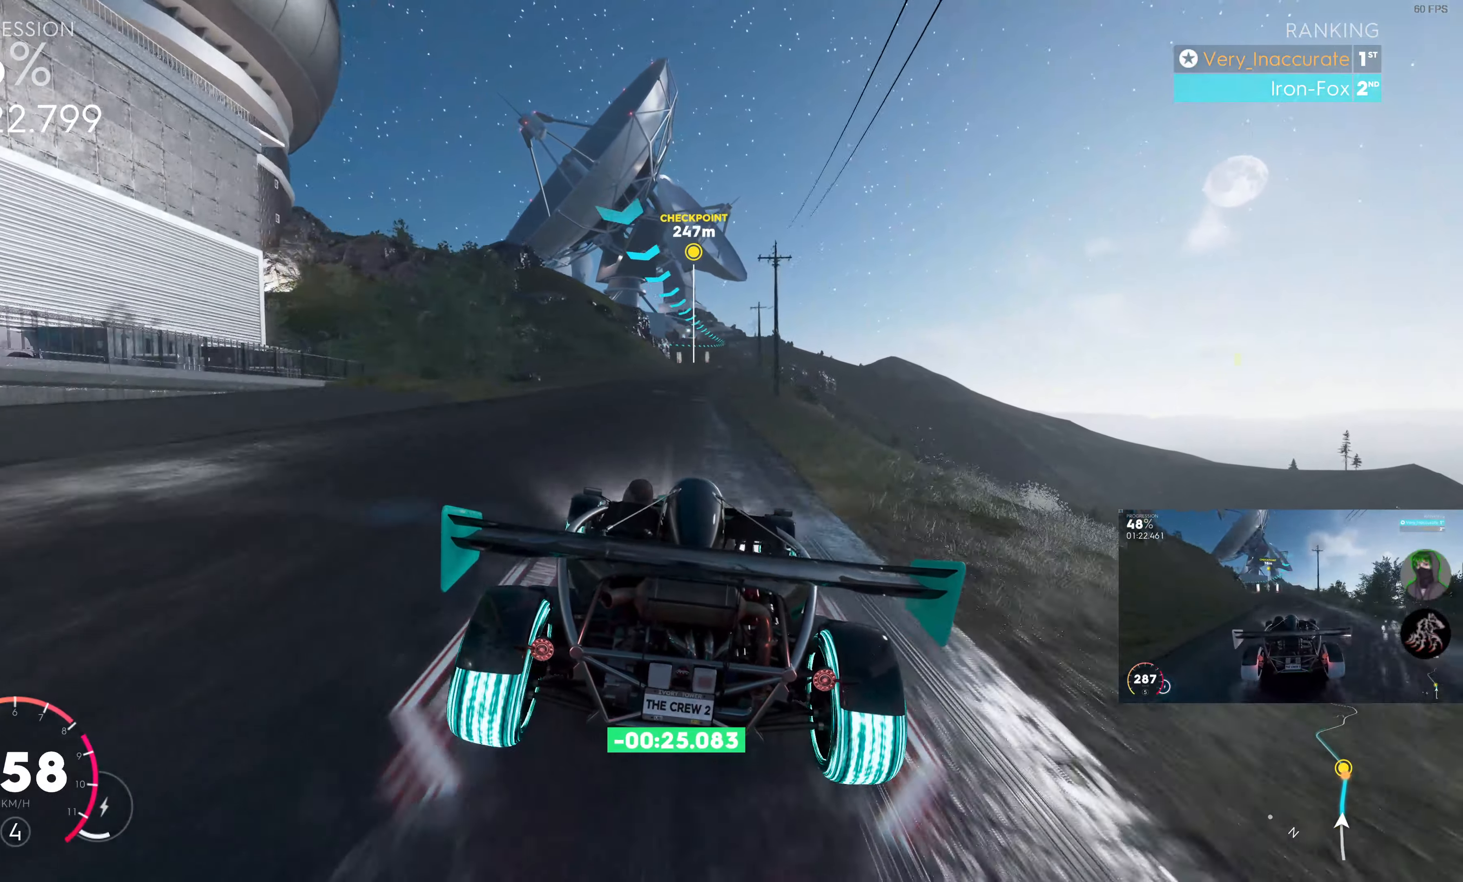
{"buttons": ["R2"], "left_stick": "right", "right_stick": "center", "events": [[167, "left_stick", "center"], [433, "left_stick", "right"]]}
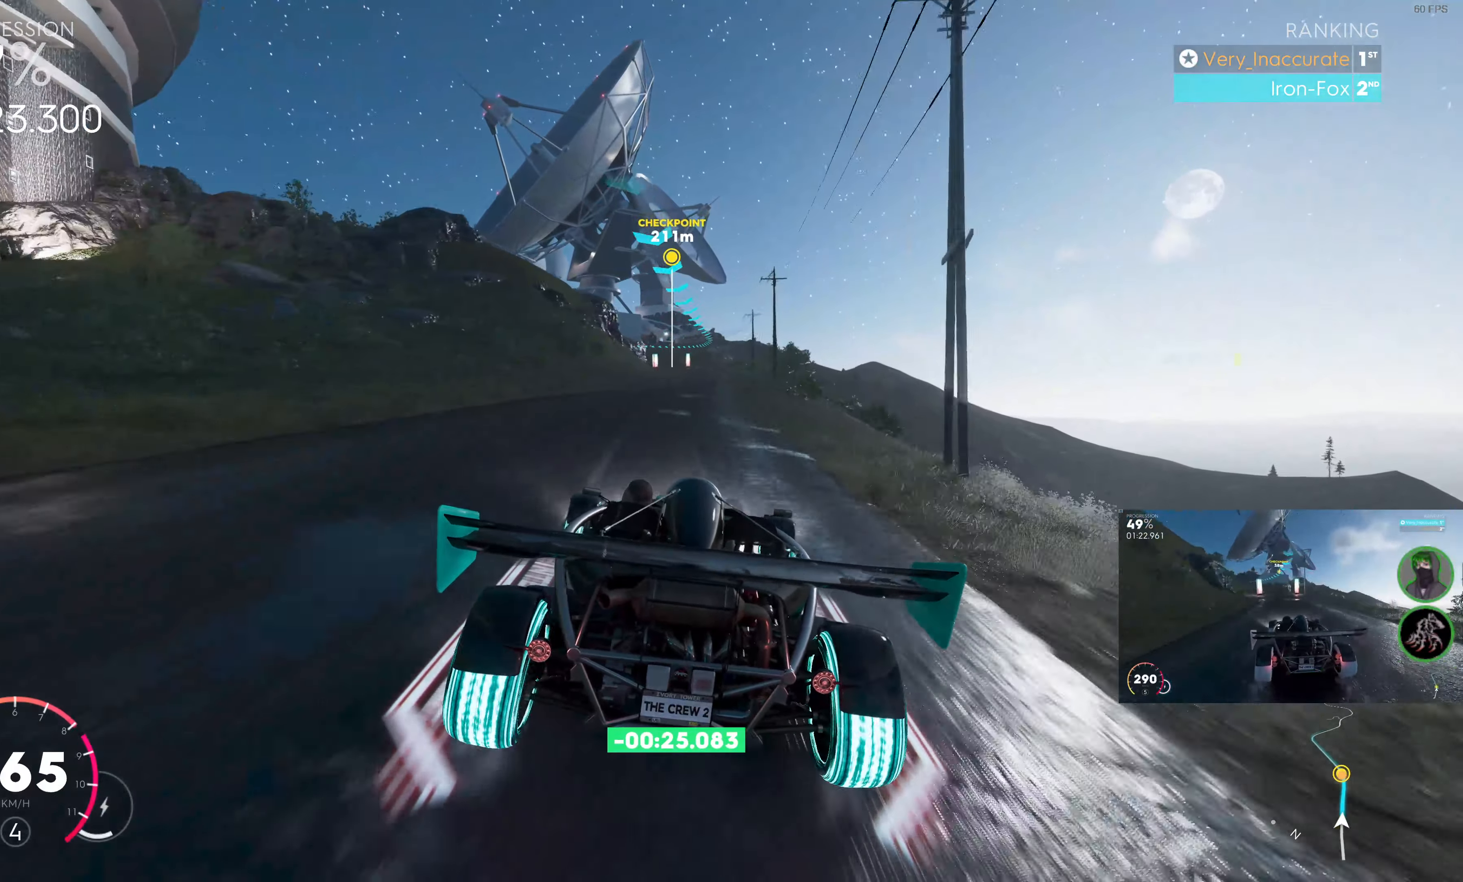
{"buttons": ["R2"], "left_stick": "center", "right_stick": "center", "events": [[67, "left_stick", "center"], [317, "left_stick", "right"], [483, "left_stick", "center"]]}